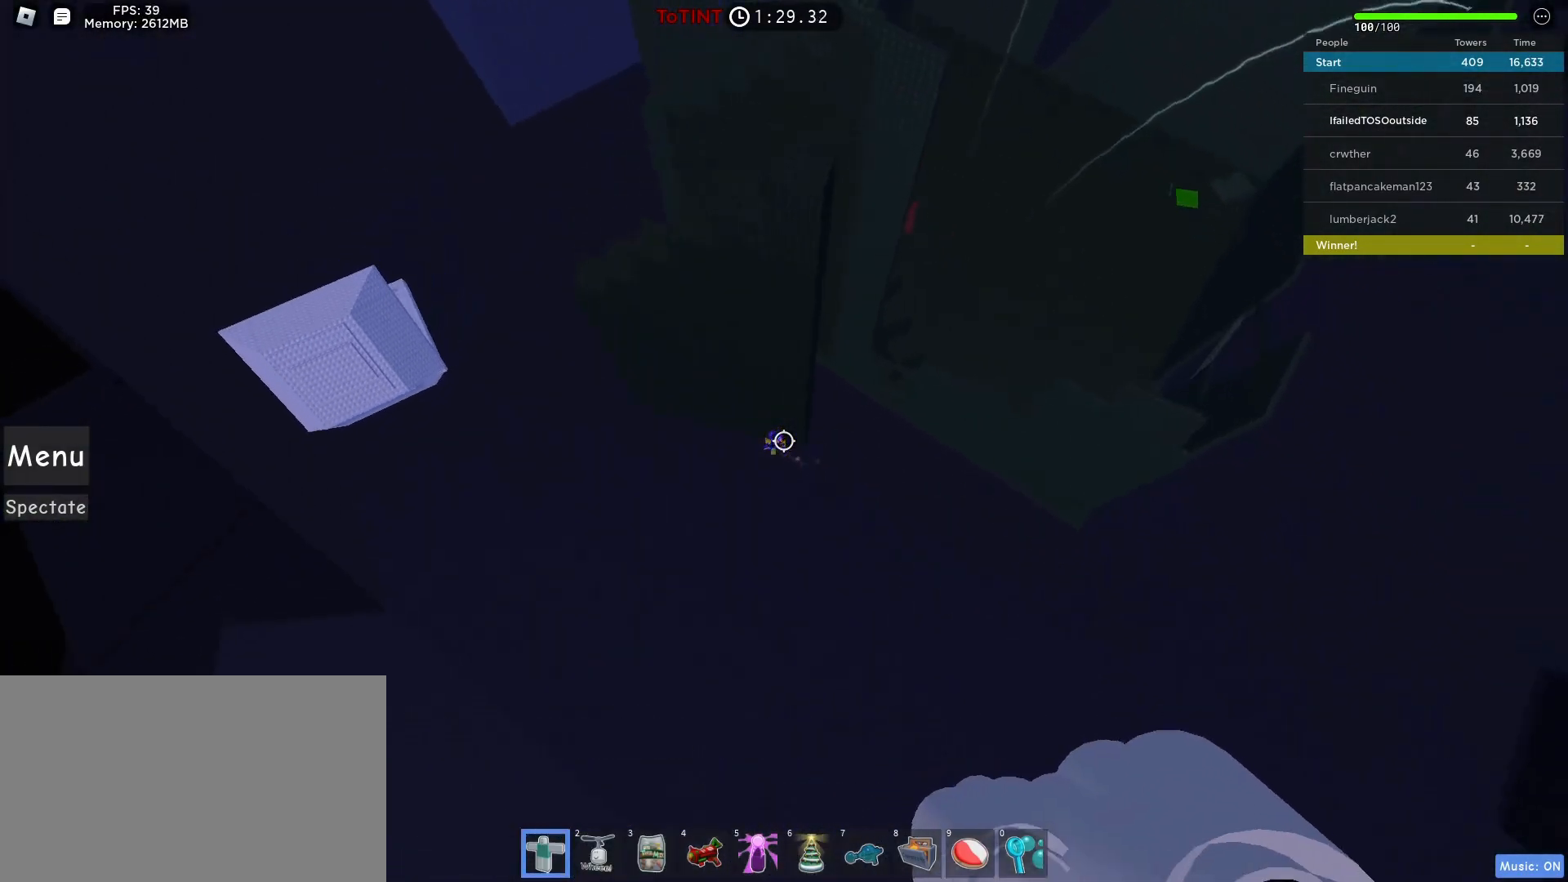
Gameplay with keyboard and mouse; each line is a JSON object with the keys and mouse buttons held at the frame after it. "events" lists presses ("down") and releases ("up") of "1", "2", "3", "4", "5", "a", "alt", "c", "caps_lock", "ctrl", "d", "e", "f", "g", "q", "r", "s", "shift", "space", "t", "tab", "v", "w", "x", "z", "mouse_left", "mouse_wheel" and "mouse_right" between this image and that frame as [ms after this image, input, new state], when the widget could be followed in between. "mouse_left", "mouse_wheel", "mouse_right" = the "left", "wheel", "right" buttons of the "mouse" list. No other keys are recorded. "wheel" means that the mouse wheel is clicked or scrolled. Not read: mouse_move.
{"keys": ["a", "w"], "mouse": [], "events": []}
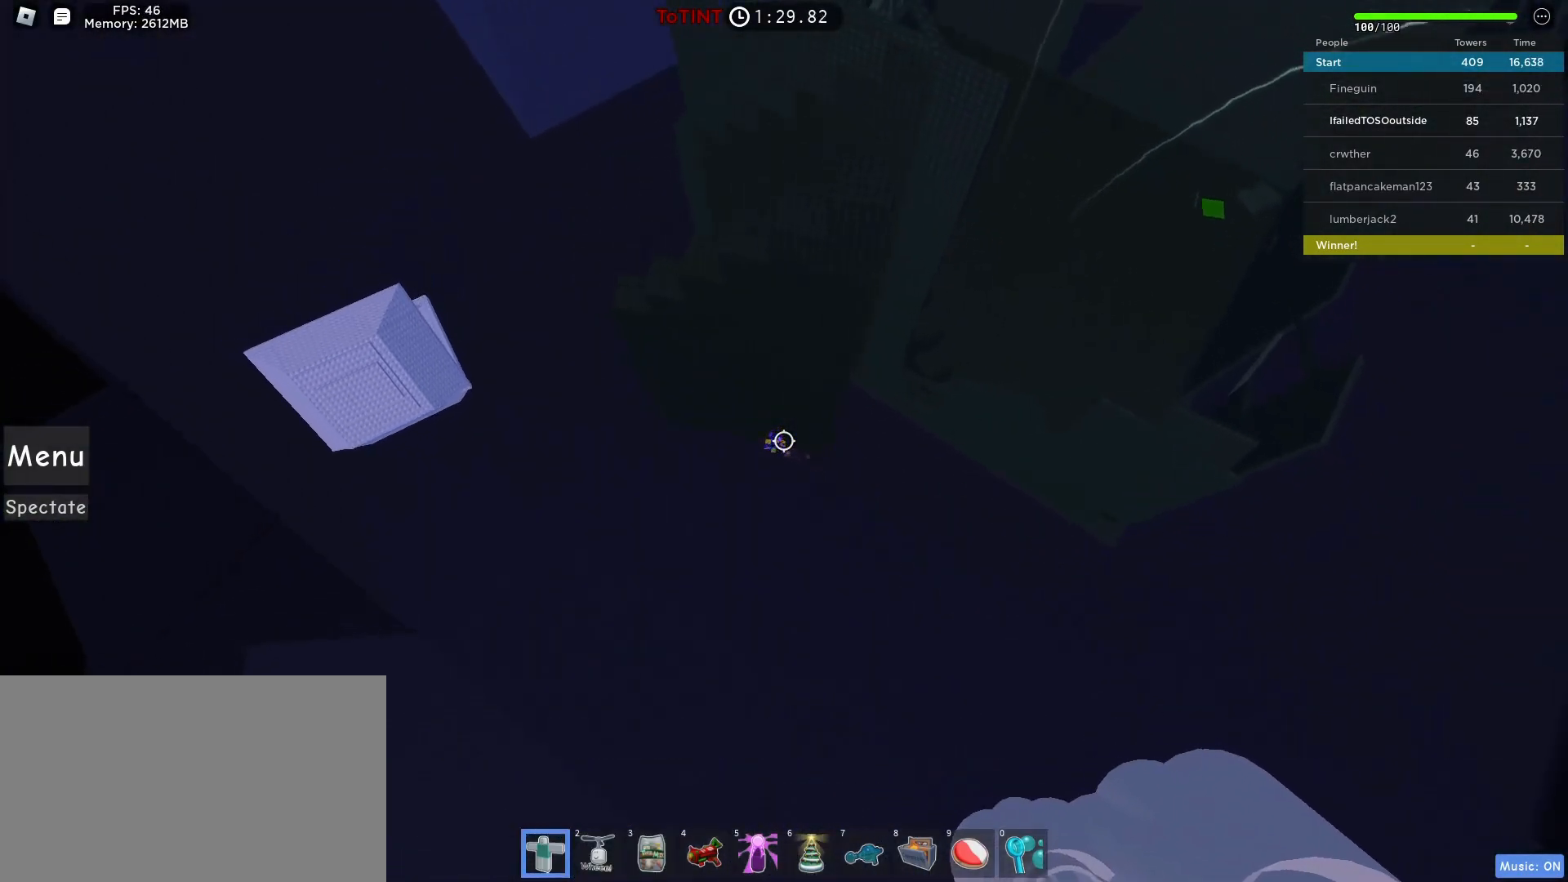
{"keys": ["a", "w"], "mouse": [], "events": []}
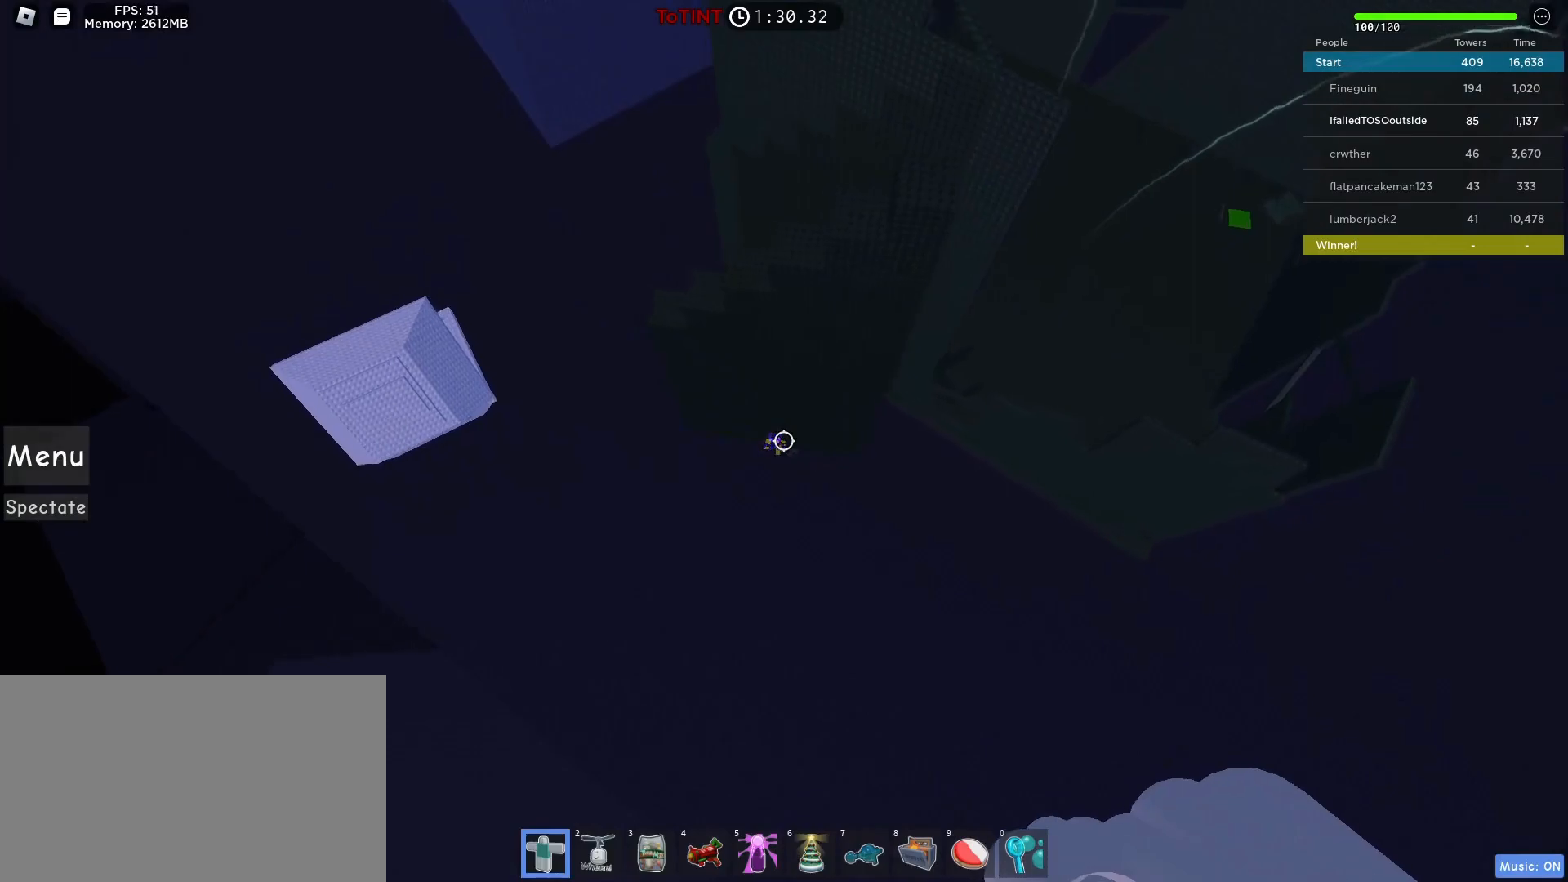
{"keys": ["w"], "mouse": [], "events": [[300, "a", "up"]]}
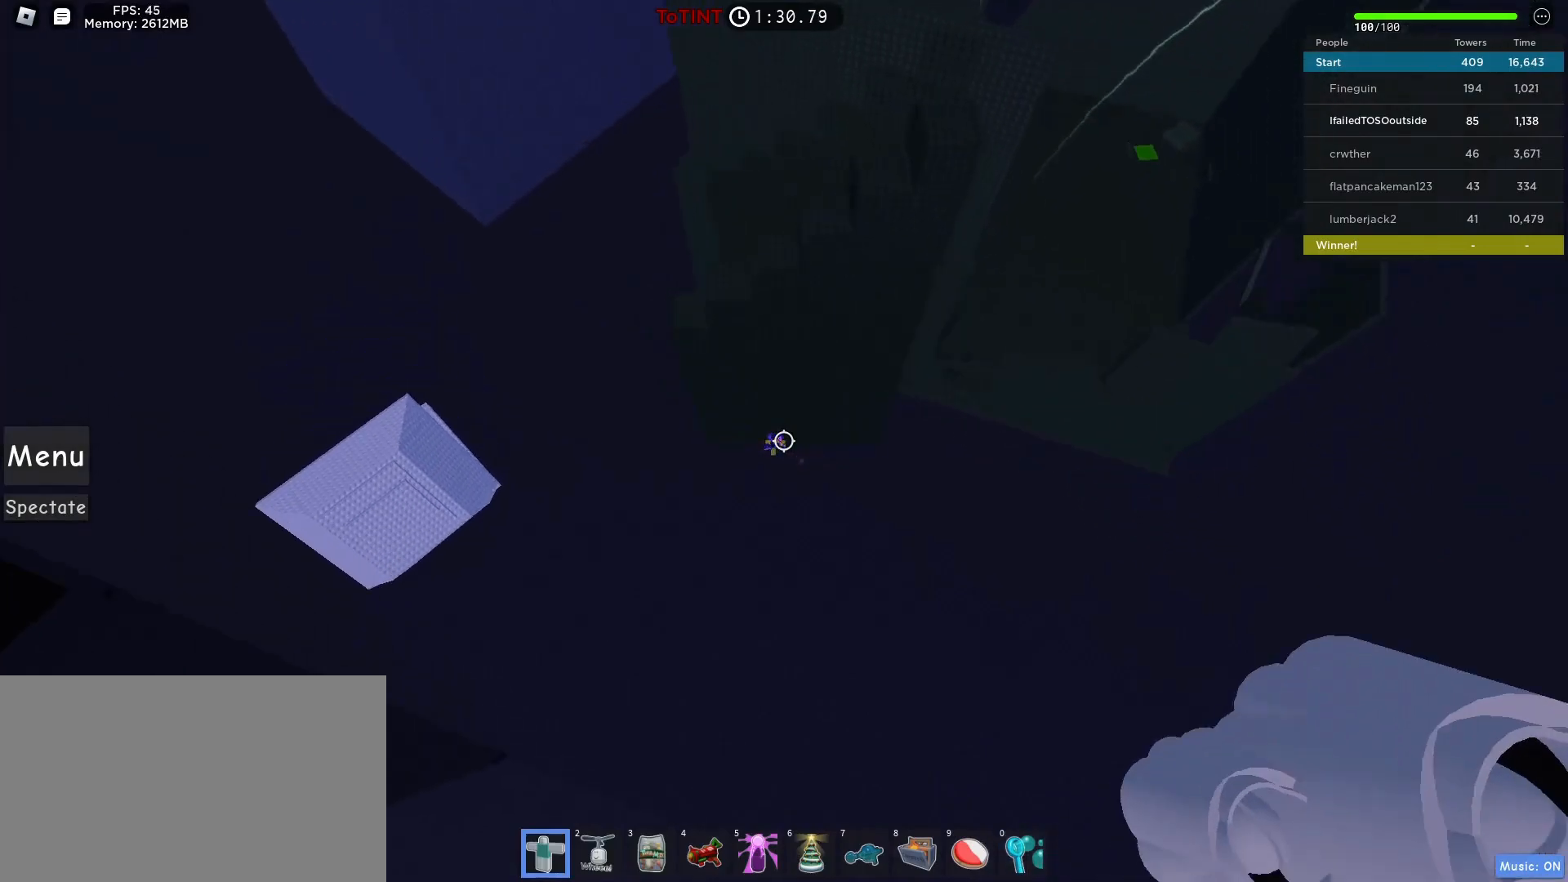
{"keys": ["w"], "mouse": [], "events": [[83, "d", "down"], [267, "d", "up"]]}
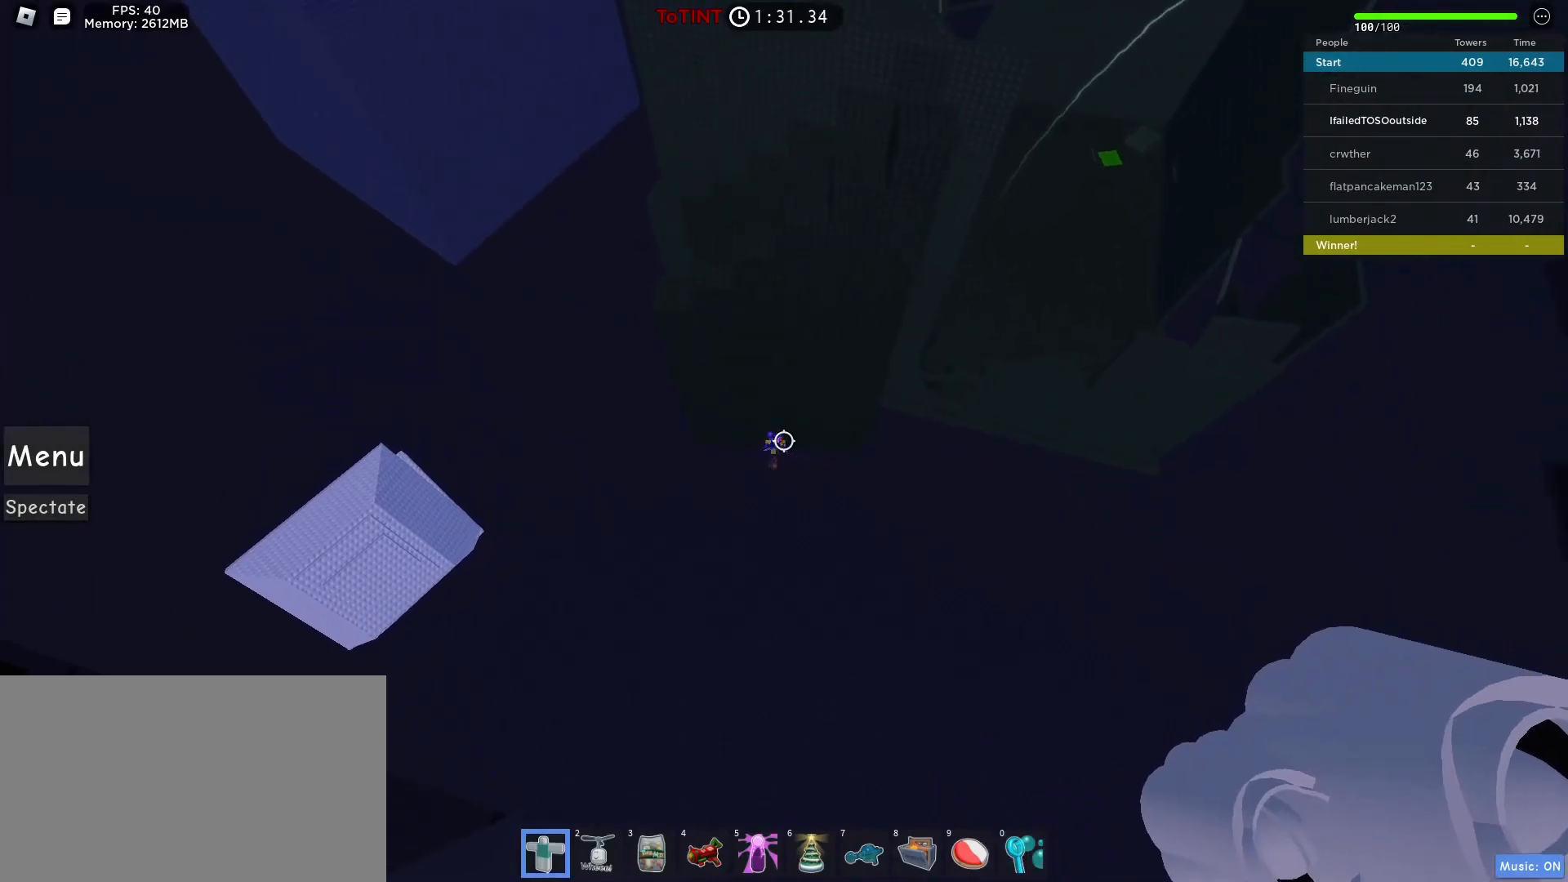
{"keys": ["w"], "mouse": [], "events": [[50, "d", "down"], [150, "d", "up"]]}
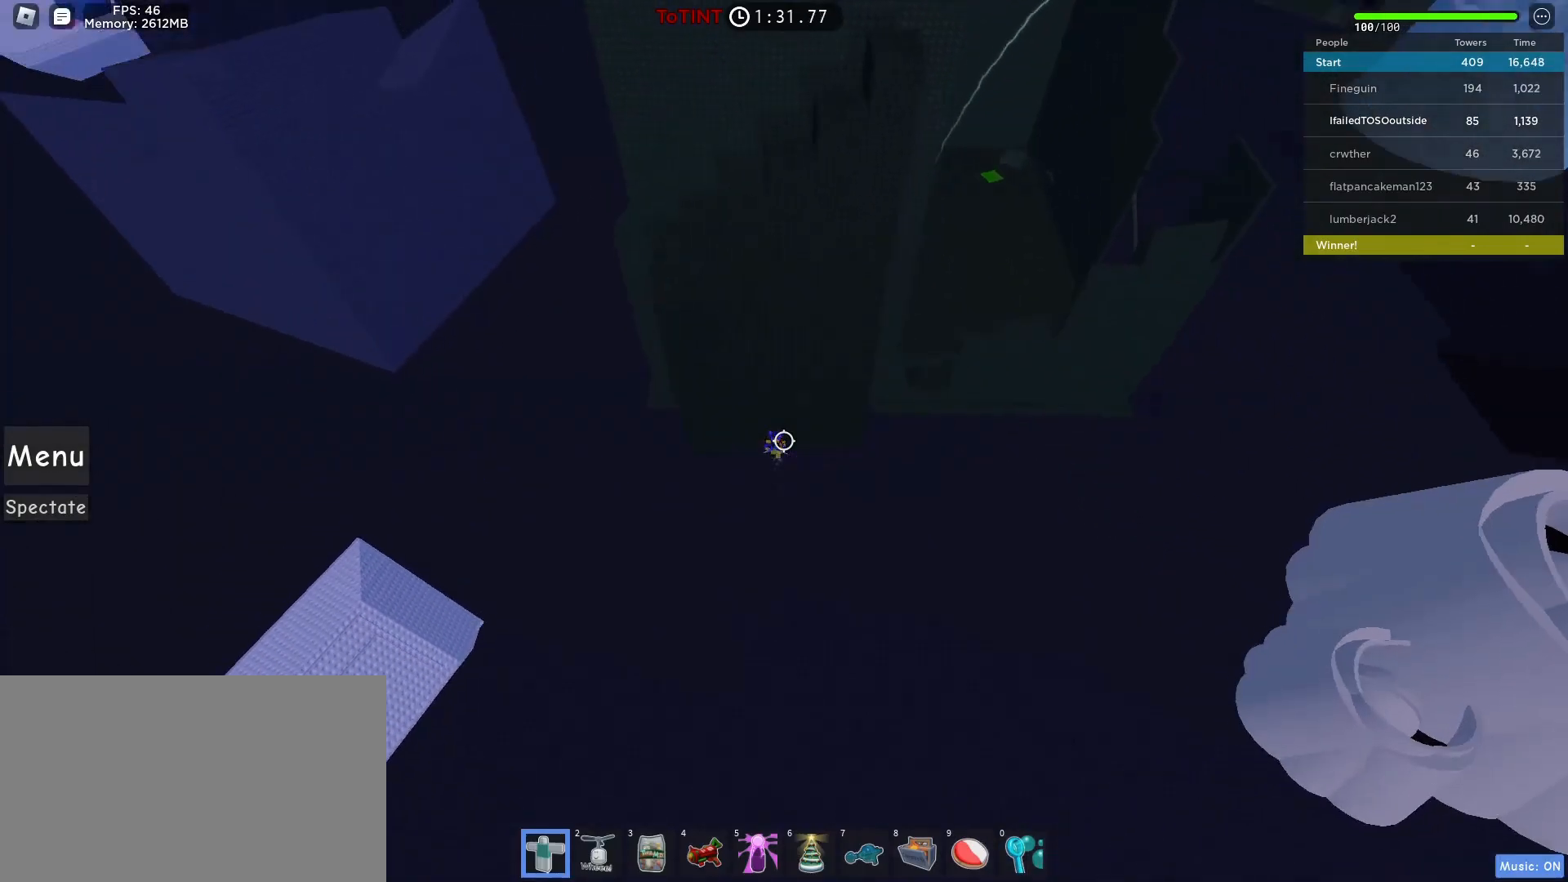
{"keys": ["w"], "mouse": [], "events": []}
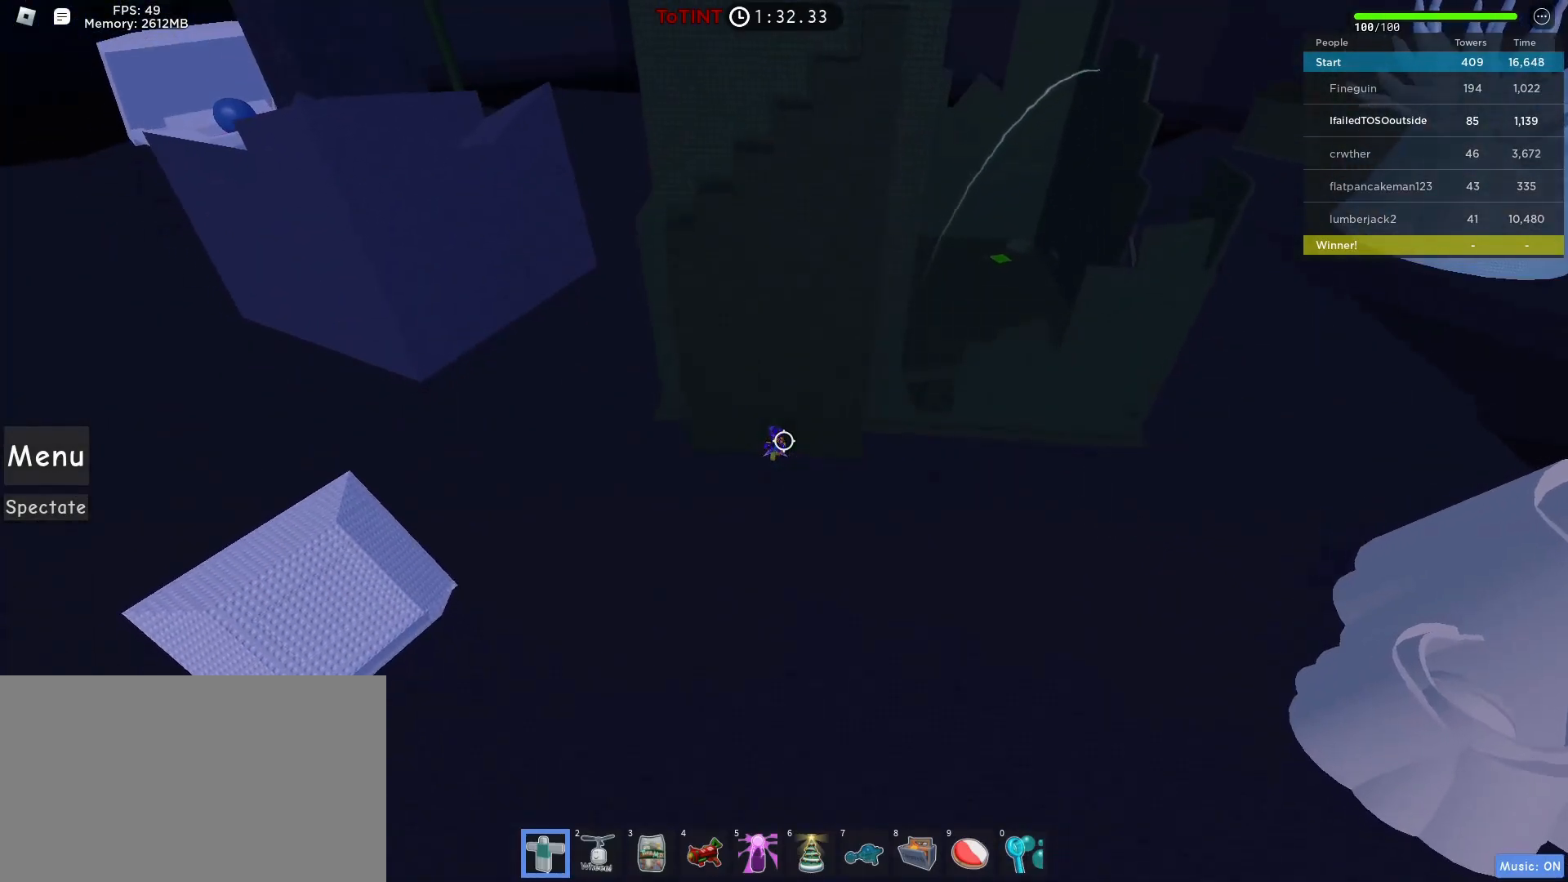
{"keys": ["d"], "mouse": [], "events": [[33, "d", "down"], [133, "w", "up"]]}
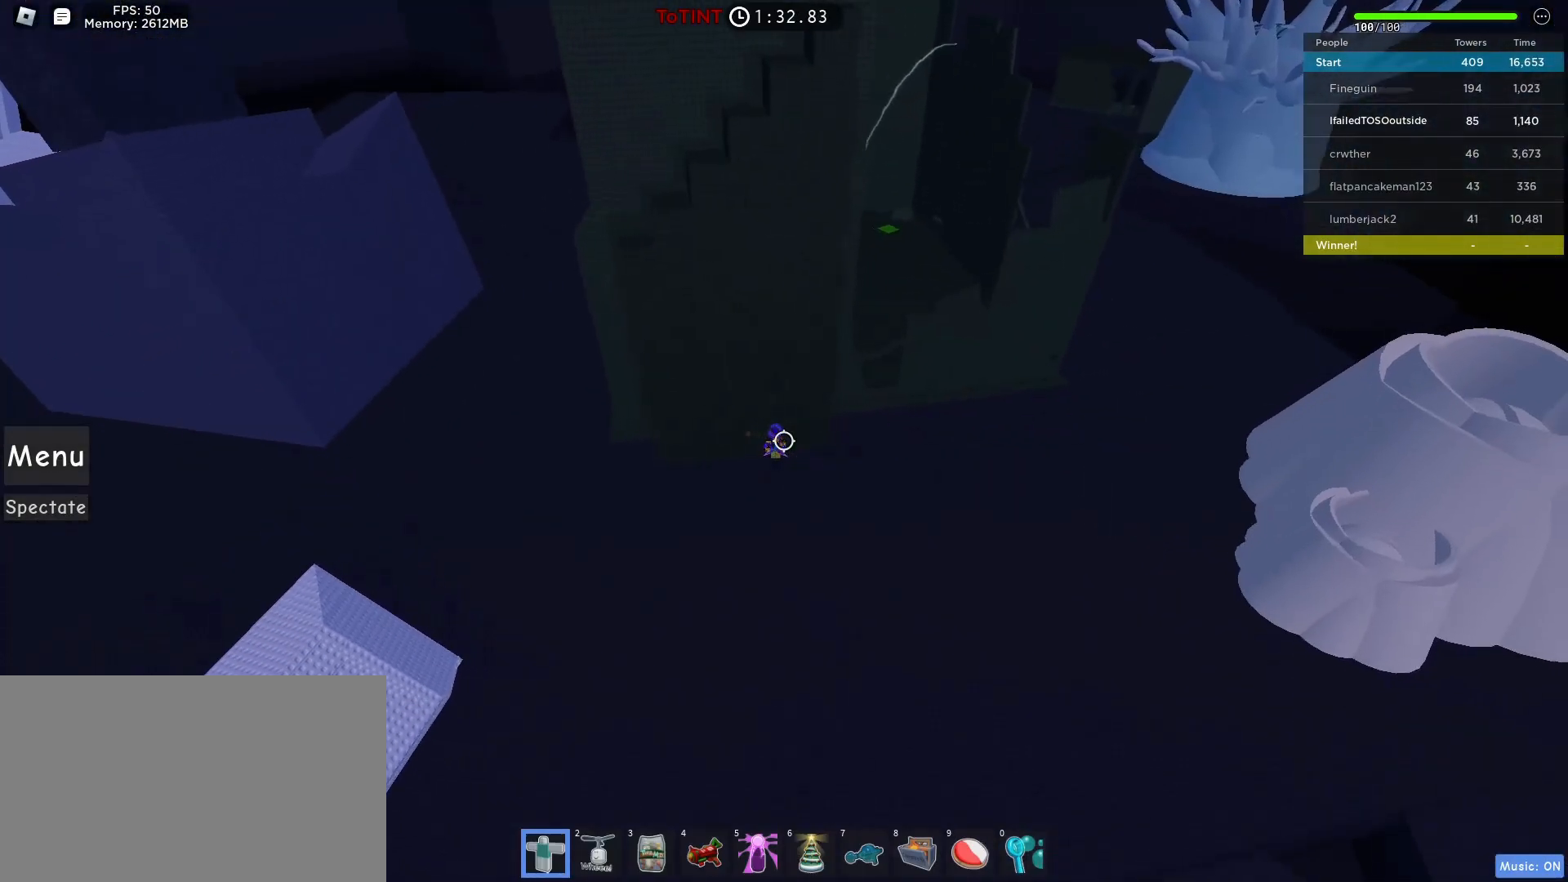
{"keys": ["d", "w"], "mouse": ["wheel"], "events": [[200, "mouse_wheel", "down"], [333, "mouse_wheel", "up"], [383, "mouse_wheel", "down"], [433, "mouse_wheel", "up"], [483, "mouse_wheel", "down"], [483, "w", "down"]]}
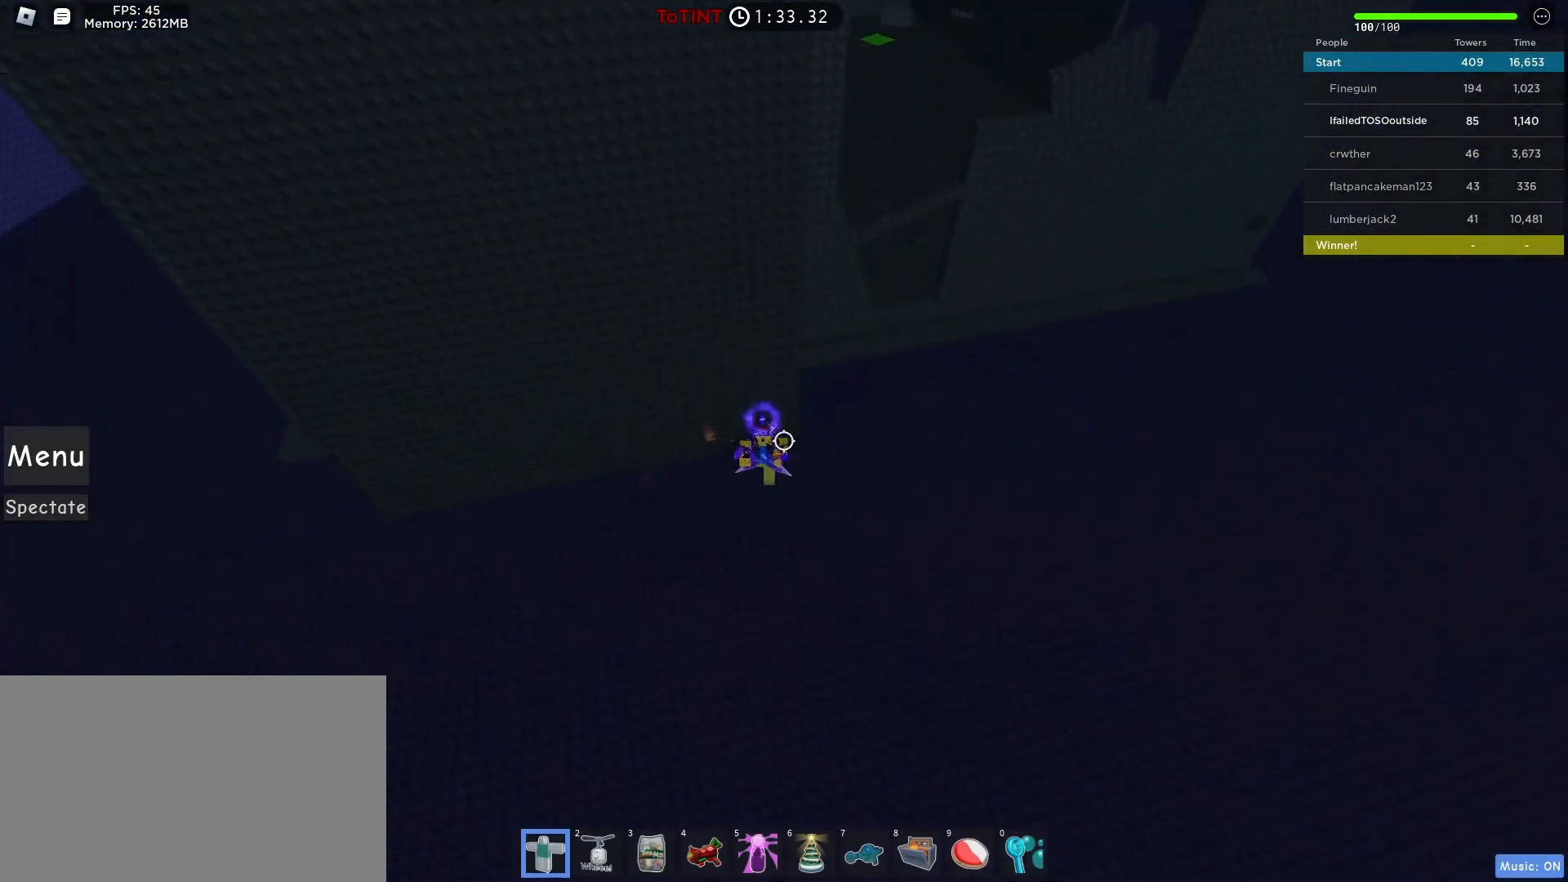
{"keys": ["d", "w"], "mouse": [], "events": [[33, "mouse_wheel", "up"], [250, "mouse_wheel", "down"], [300, "mouse_wheel", "up"]]}
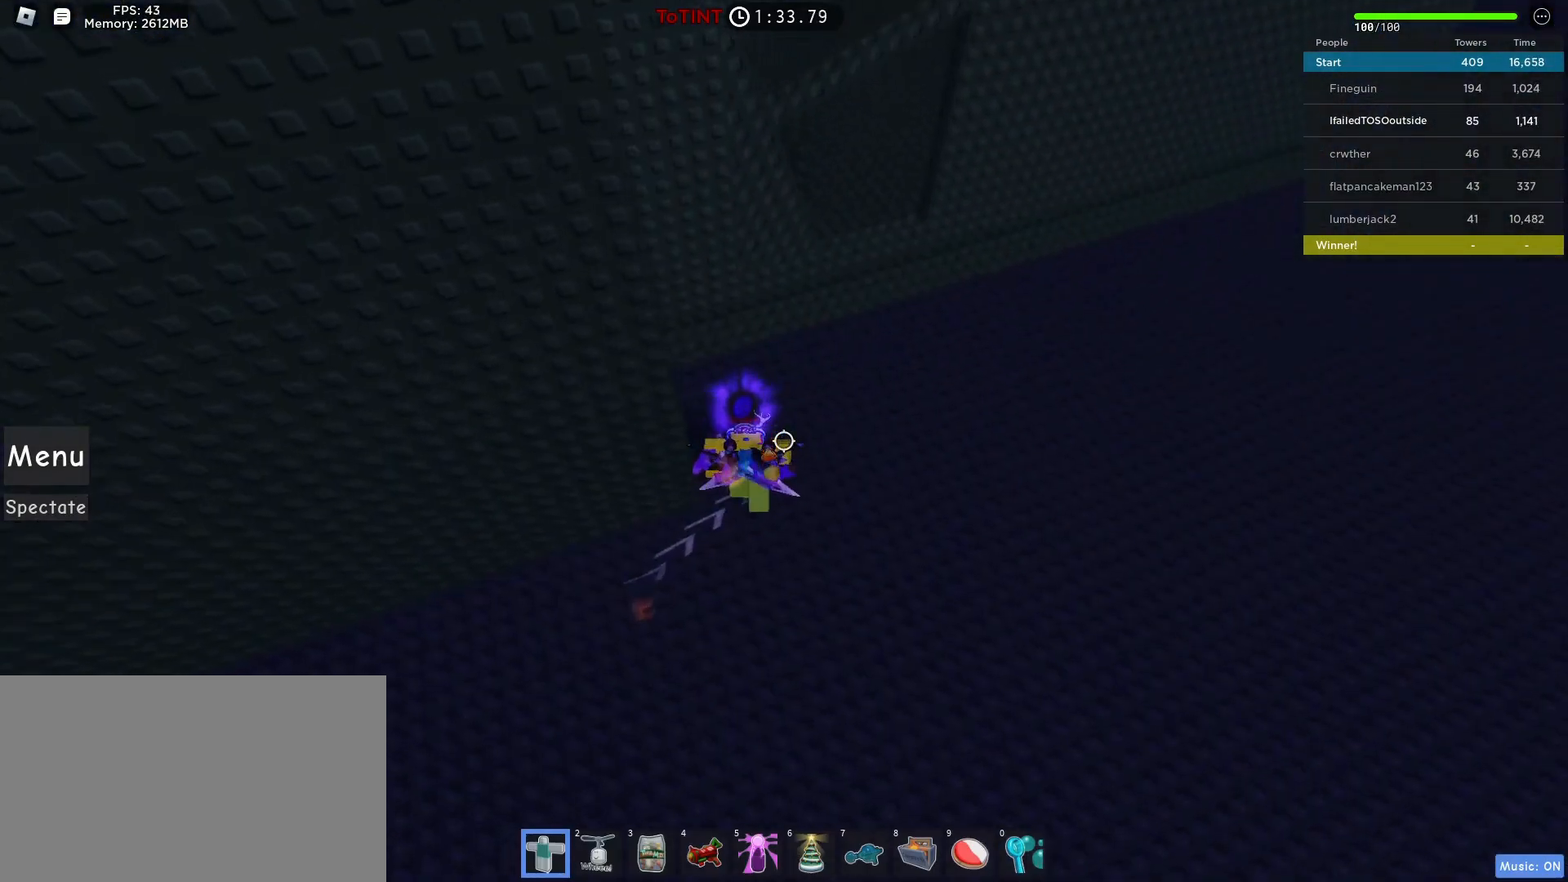
{"keys": ["d", "space", "w"], "mouse": [], "events": [[500, "space", "down"]]}
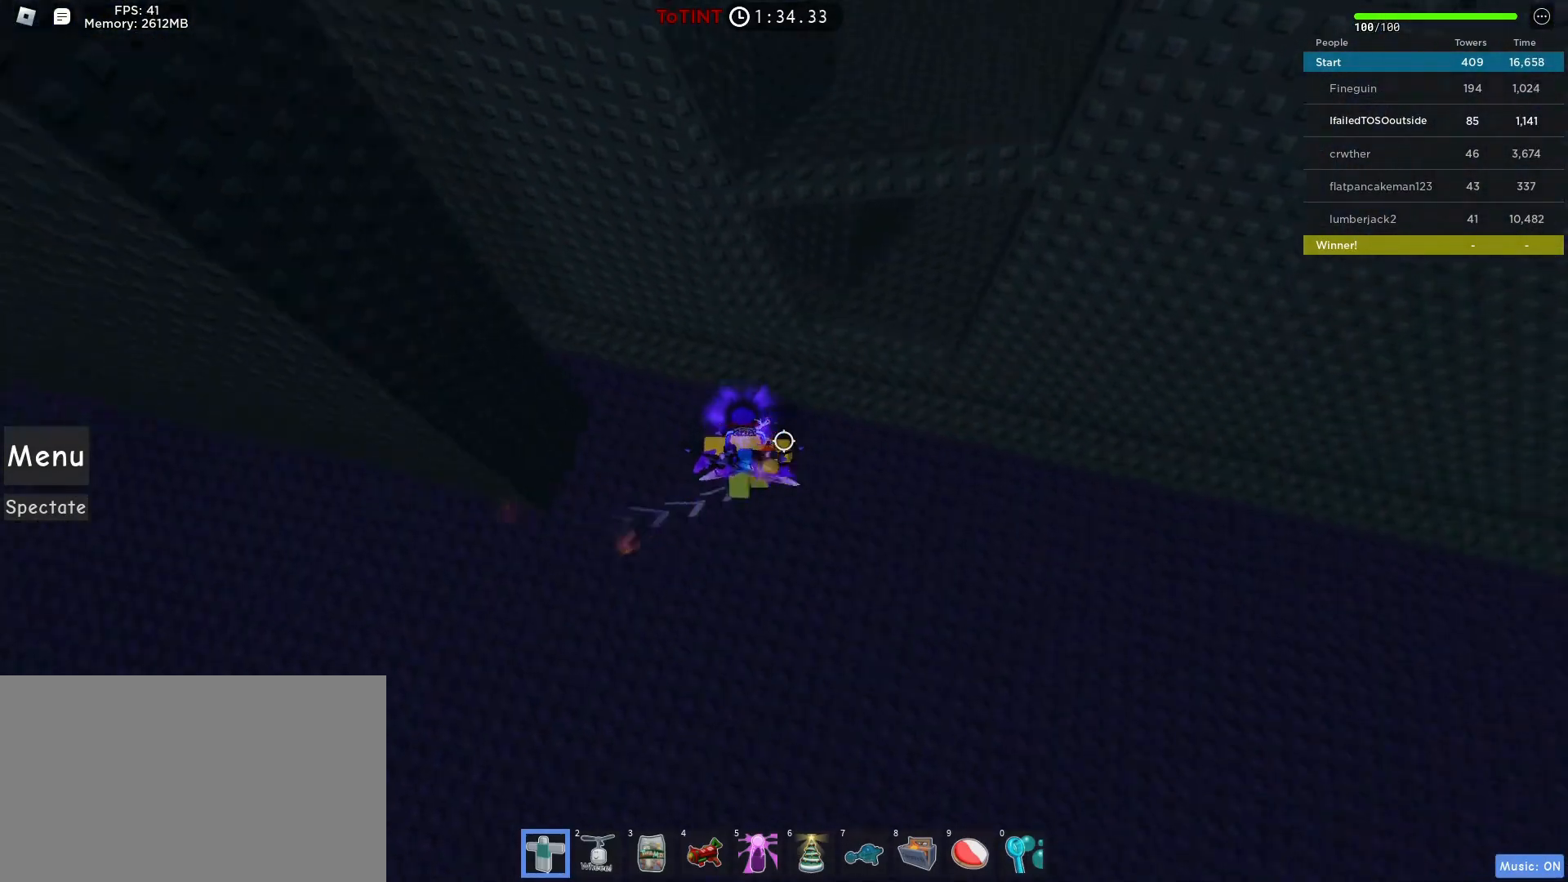
{"keys": ["d", "w"], "mouse": [], "events": [[100, "space", "up"]]}
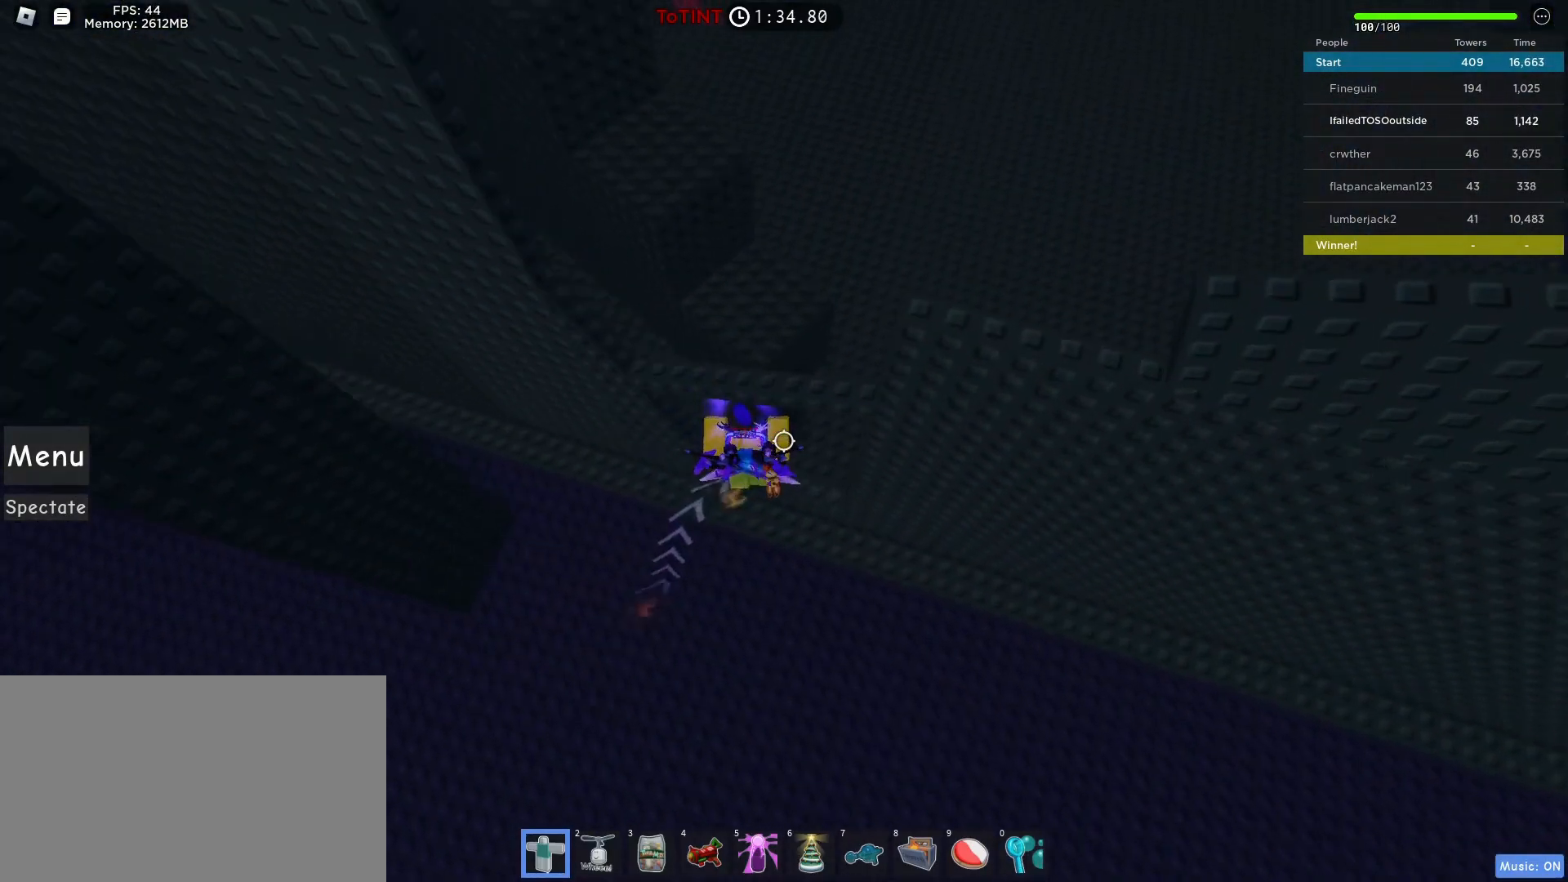
{"keys": ["d", "w"], "mouse": [], "events": []}
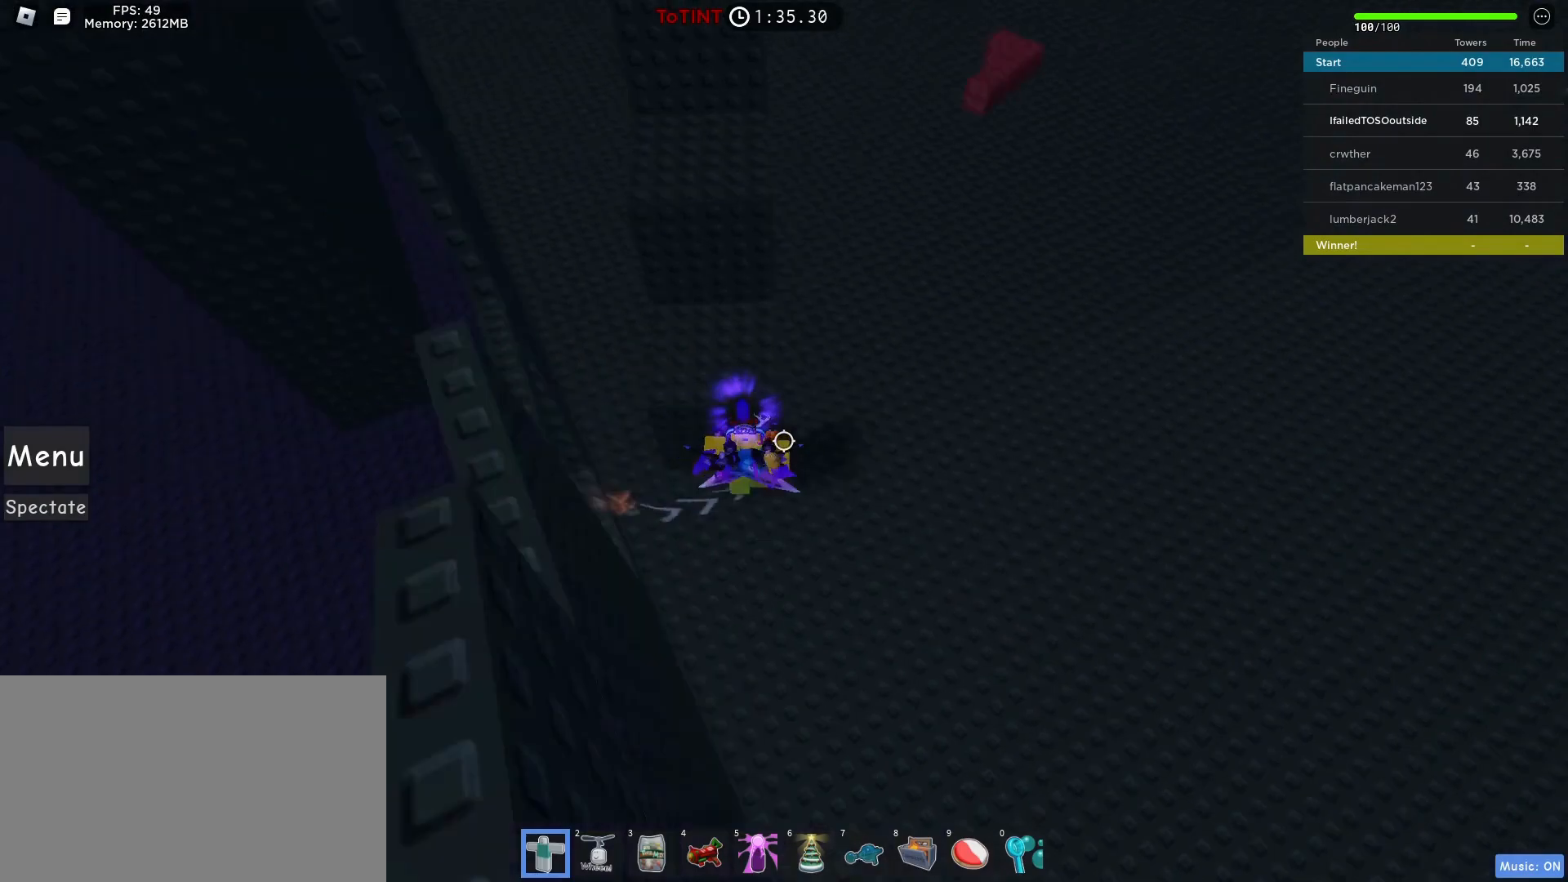
{"keys": ["w"], "mouse": [], "events": [[83, "d", "up"]]}
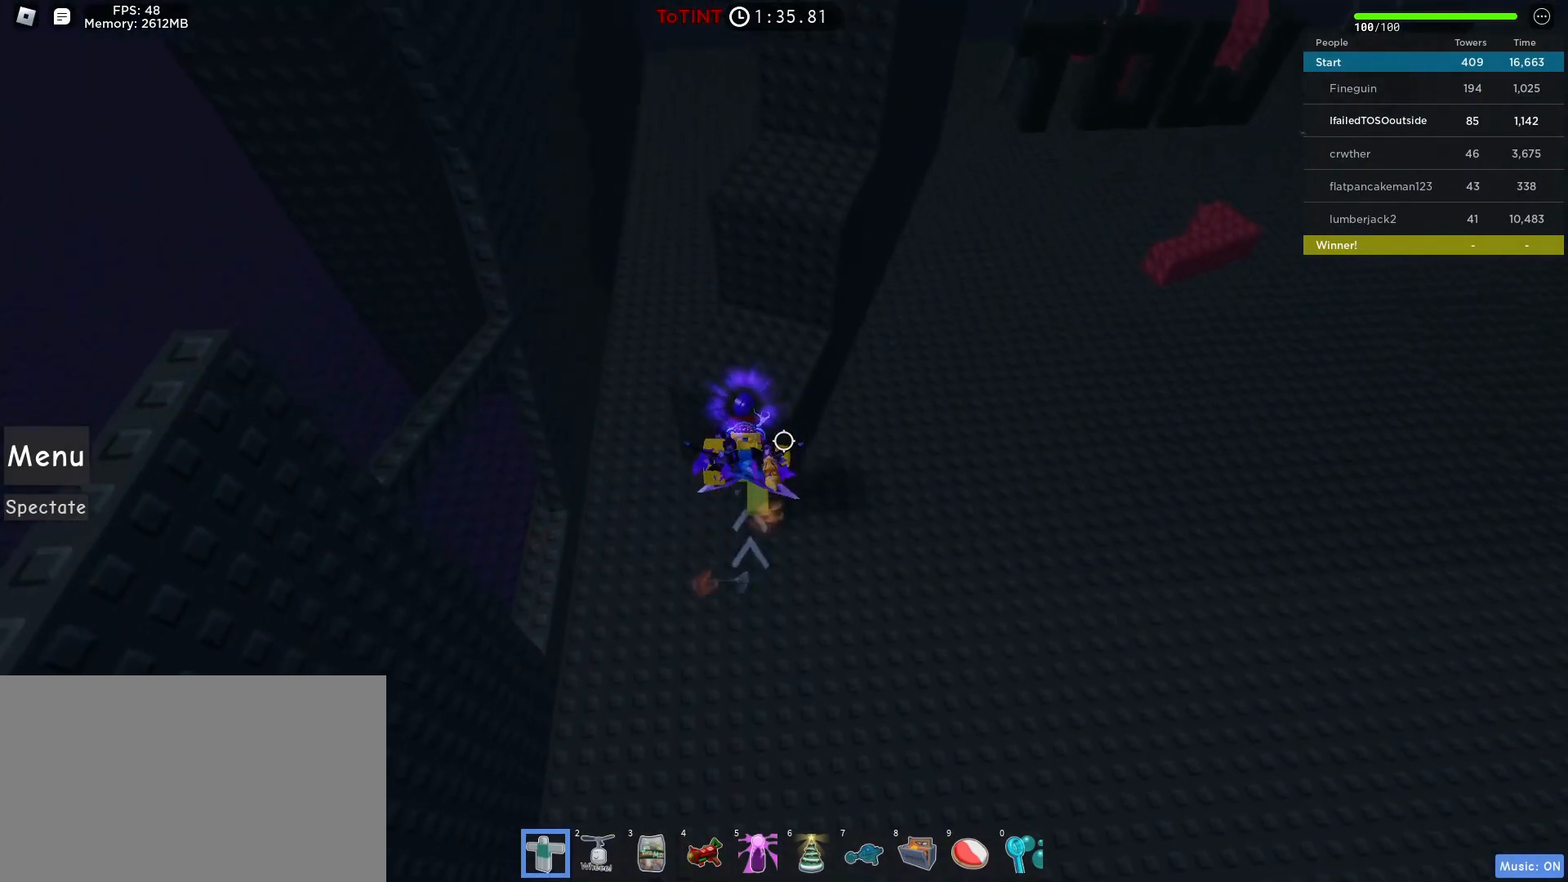
{"keys": ["w"], "mouse": [], "events": []}
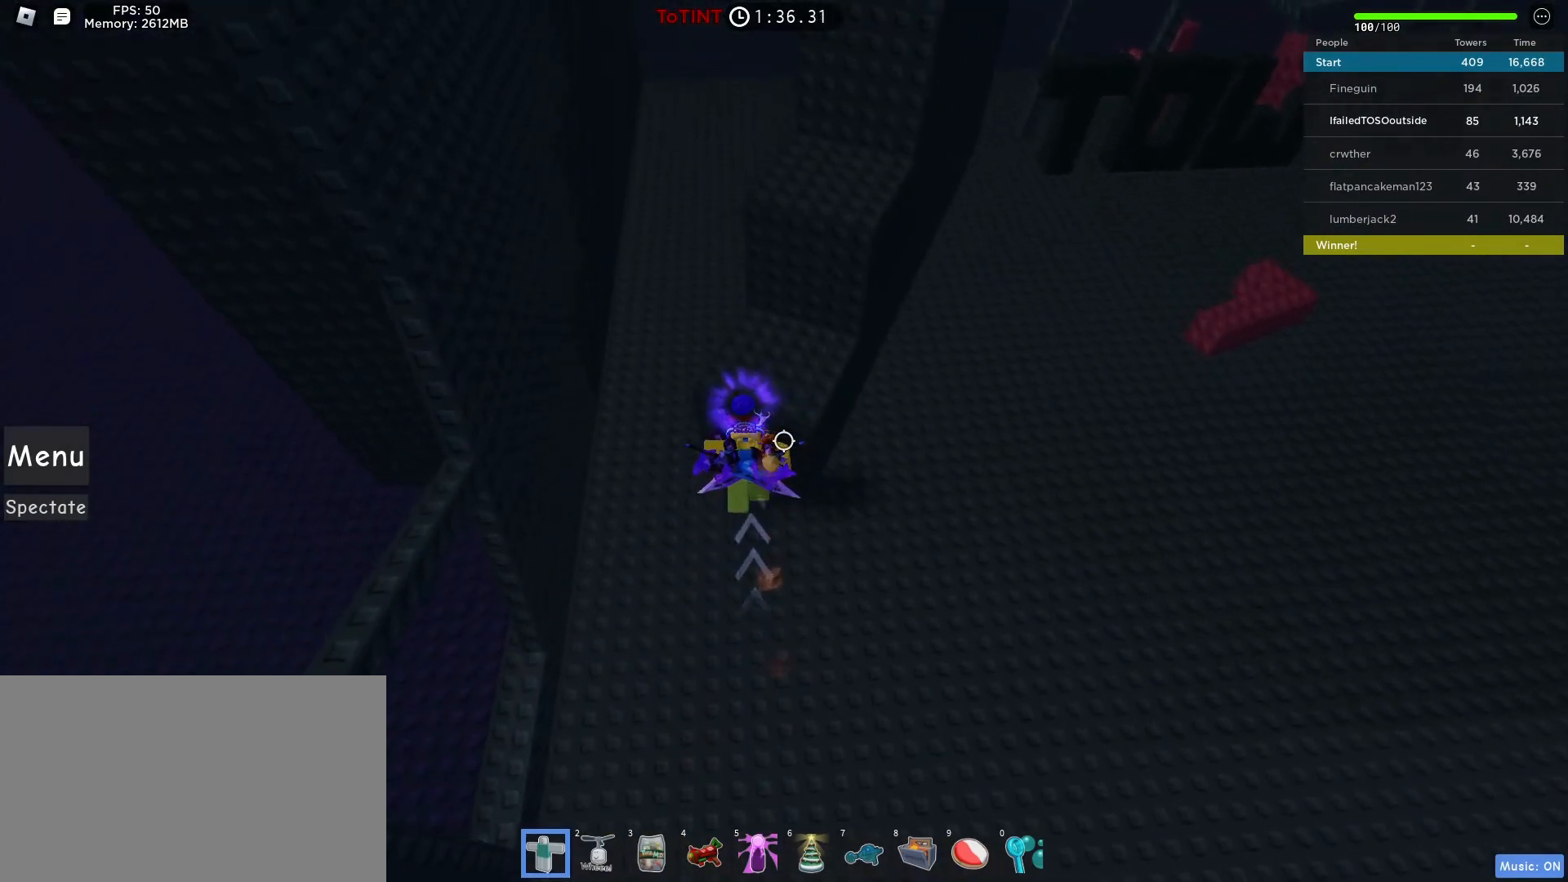
{"keys": ["d", "w"], "mouse": [], "events": [[300, "d", "down"]]}
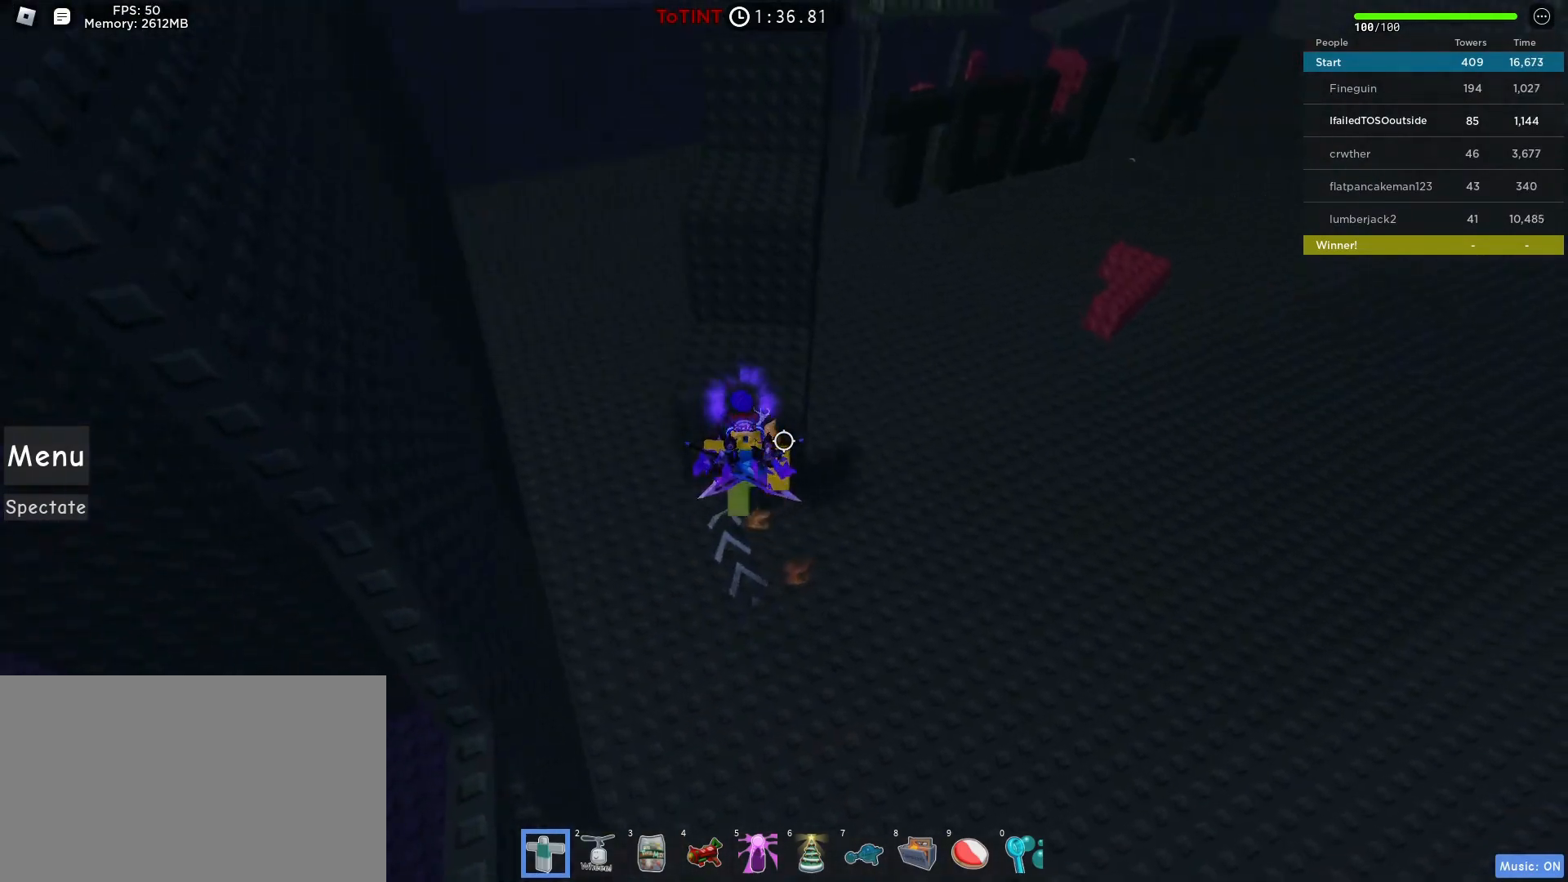
{"keys": ["d", "w"], "mouse": [], "events": []}
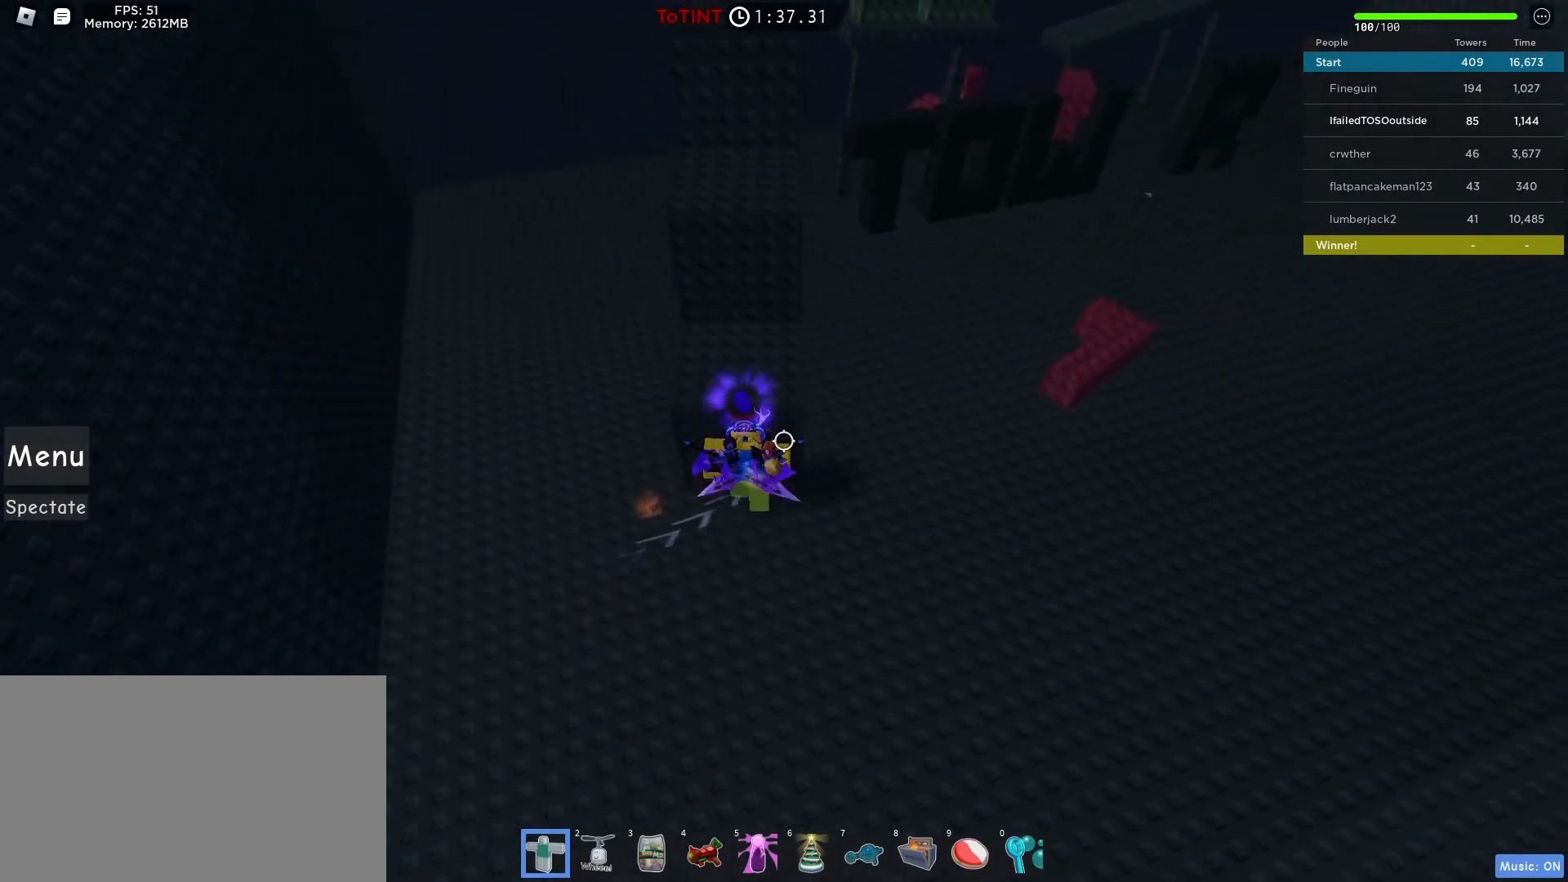
{"keys": ["d", "w"], "mouse": [], "events": [[100, "w", "up"], [383, "w", "down"]]}
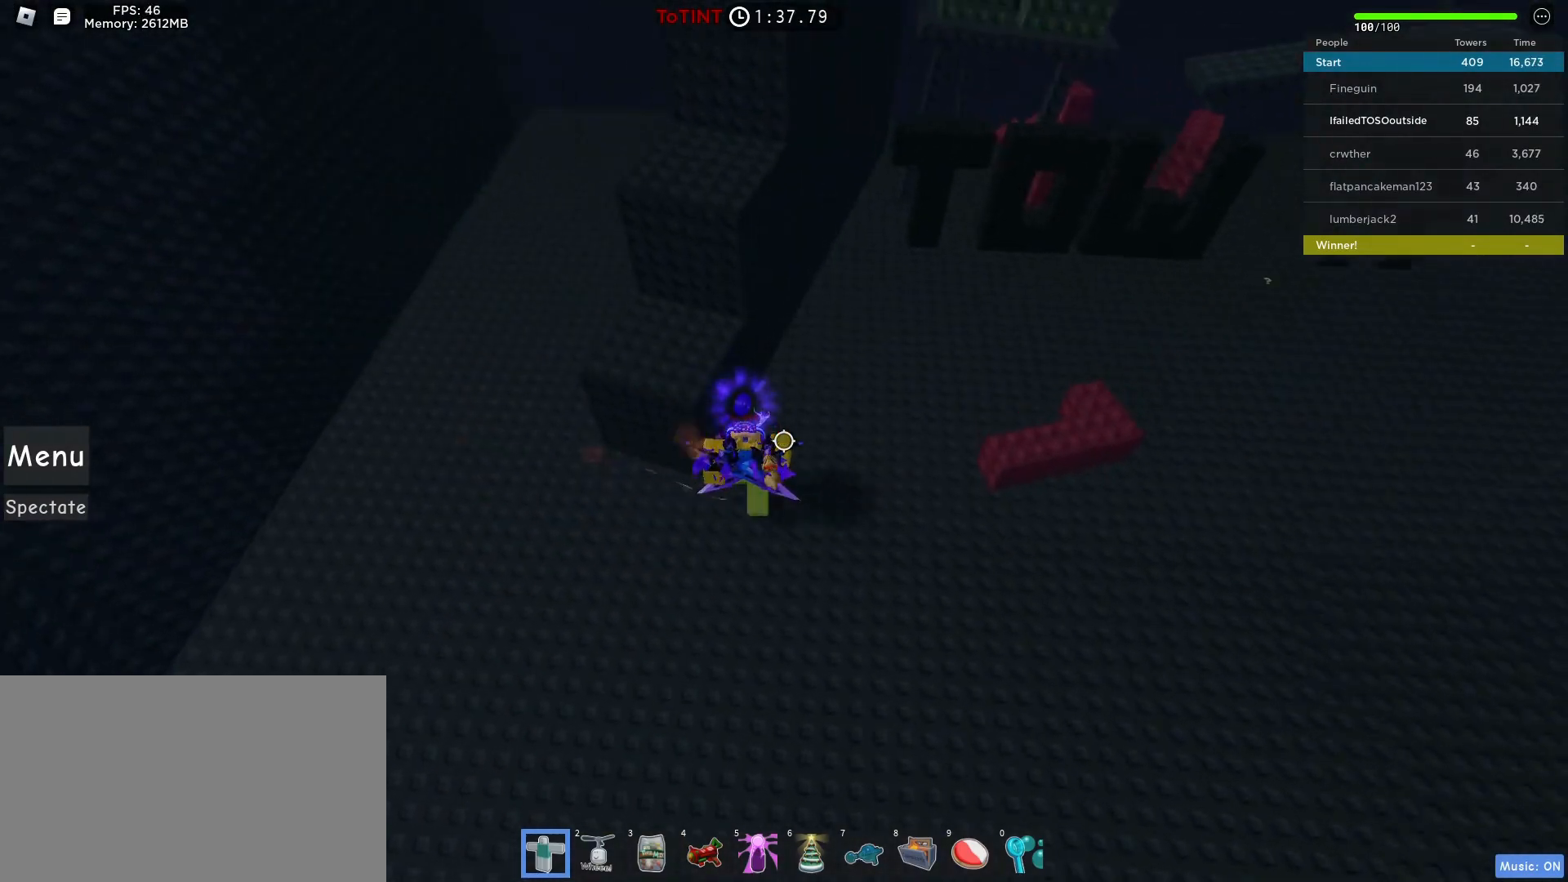
{"keys": ["d", "w"], "mouse": [], "events": []}
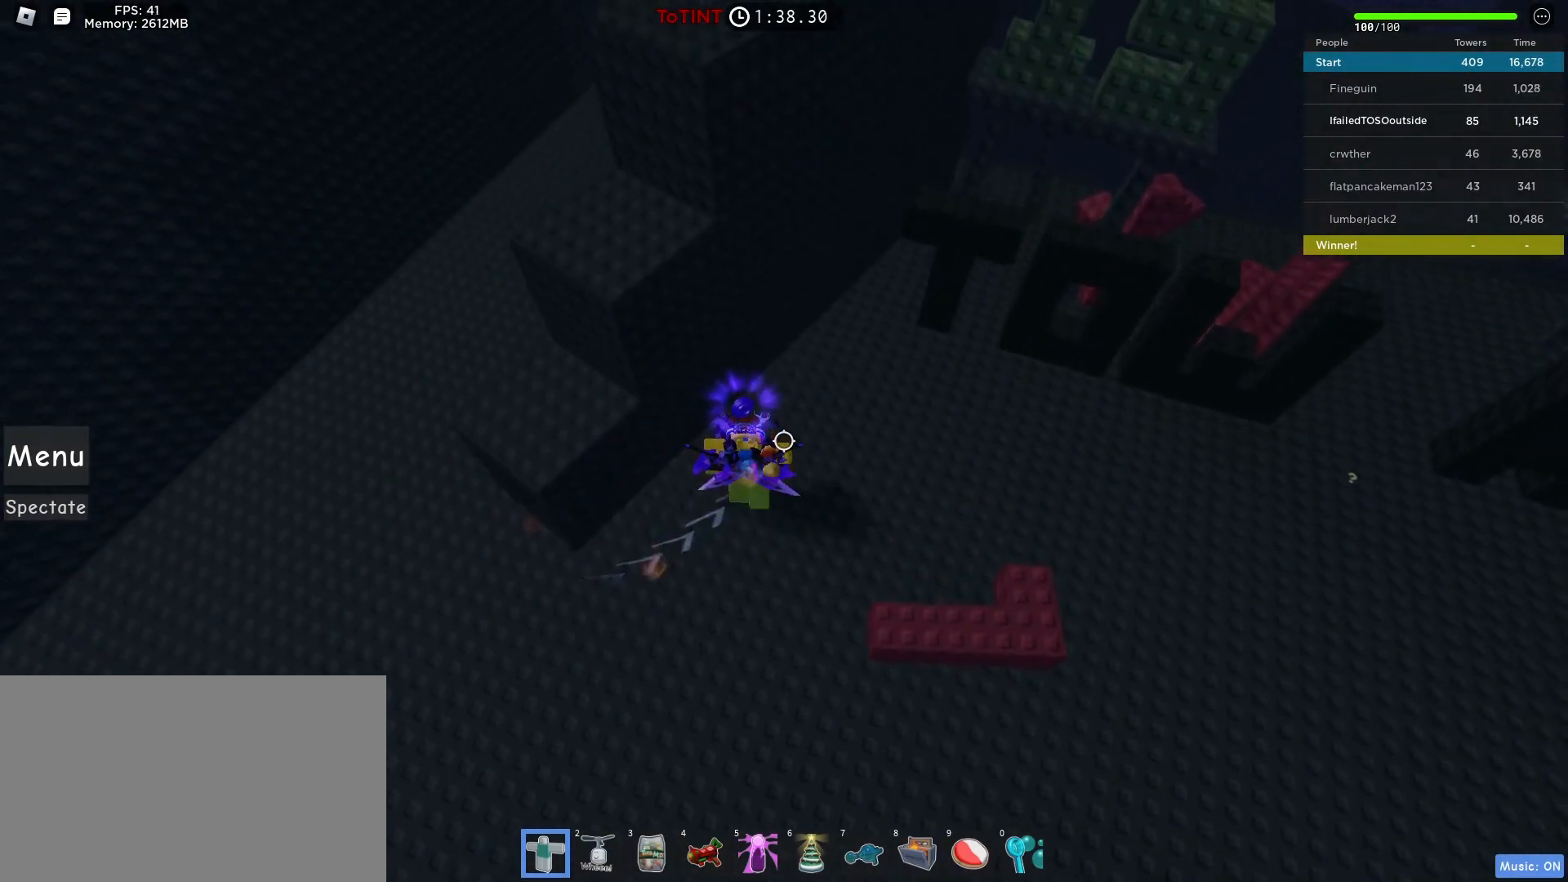
{"keys": ["d", "w"], "mouse": [], "events": []}
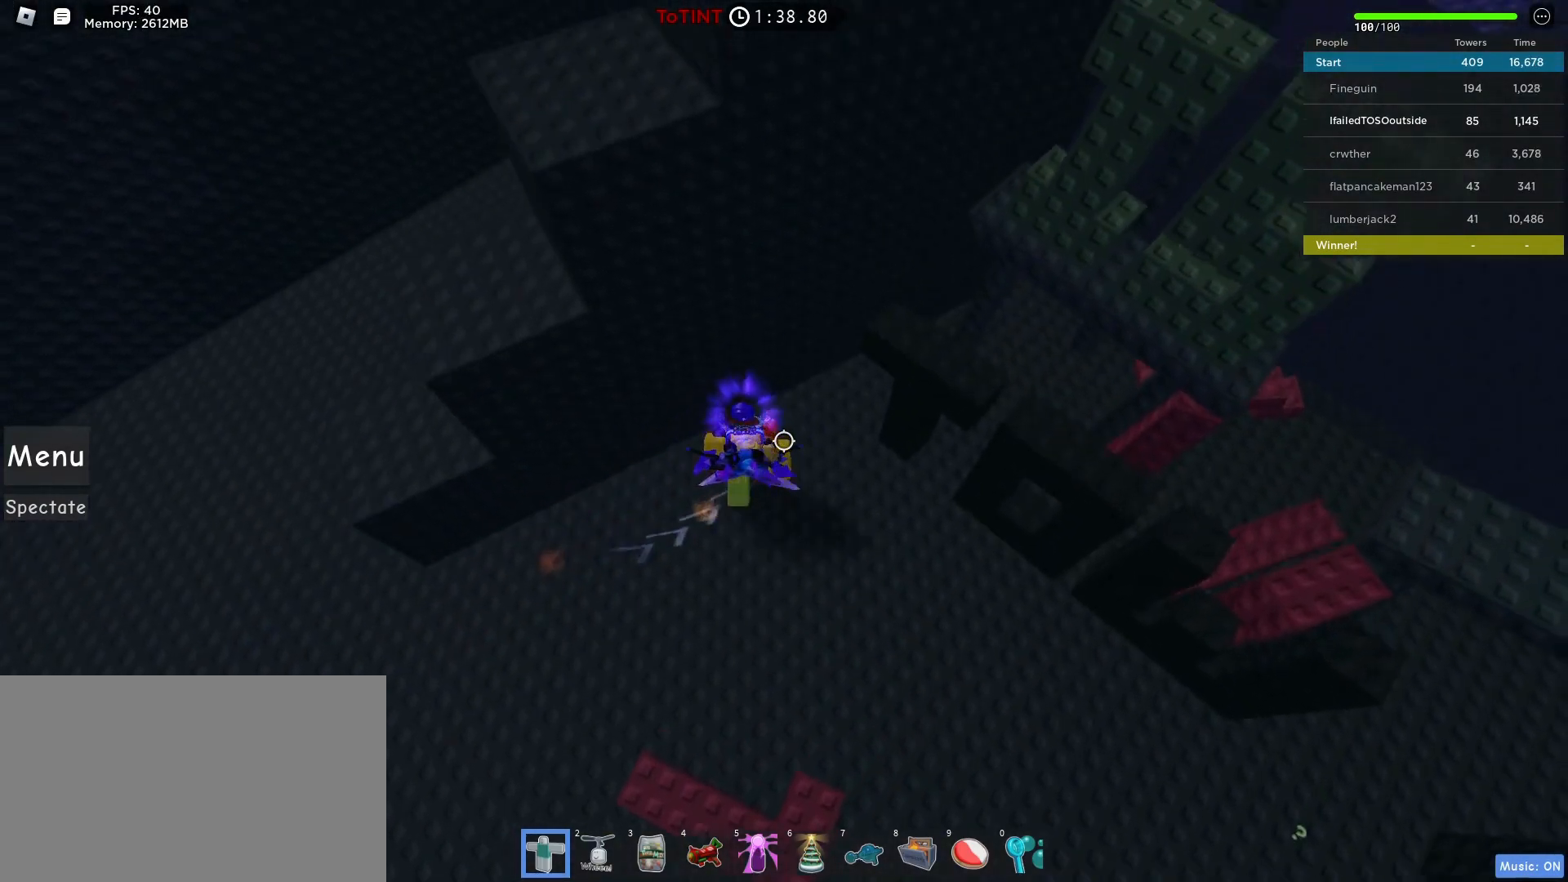
{"keys": ["d", "w"], "mouse": [], "events": []}
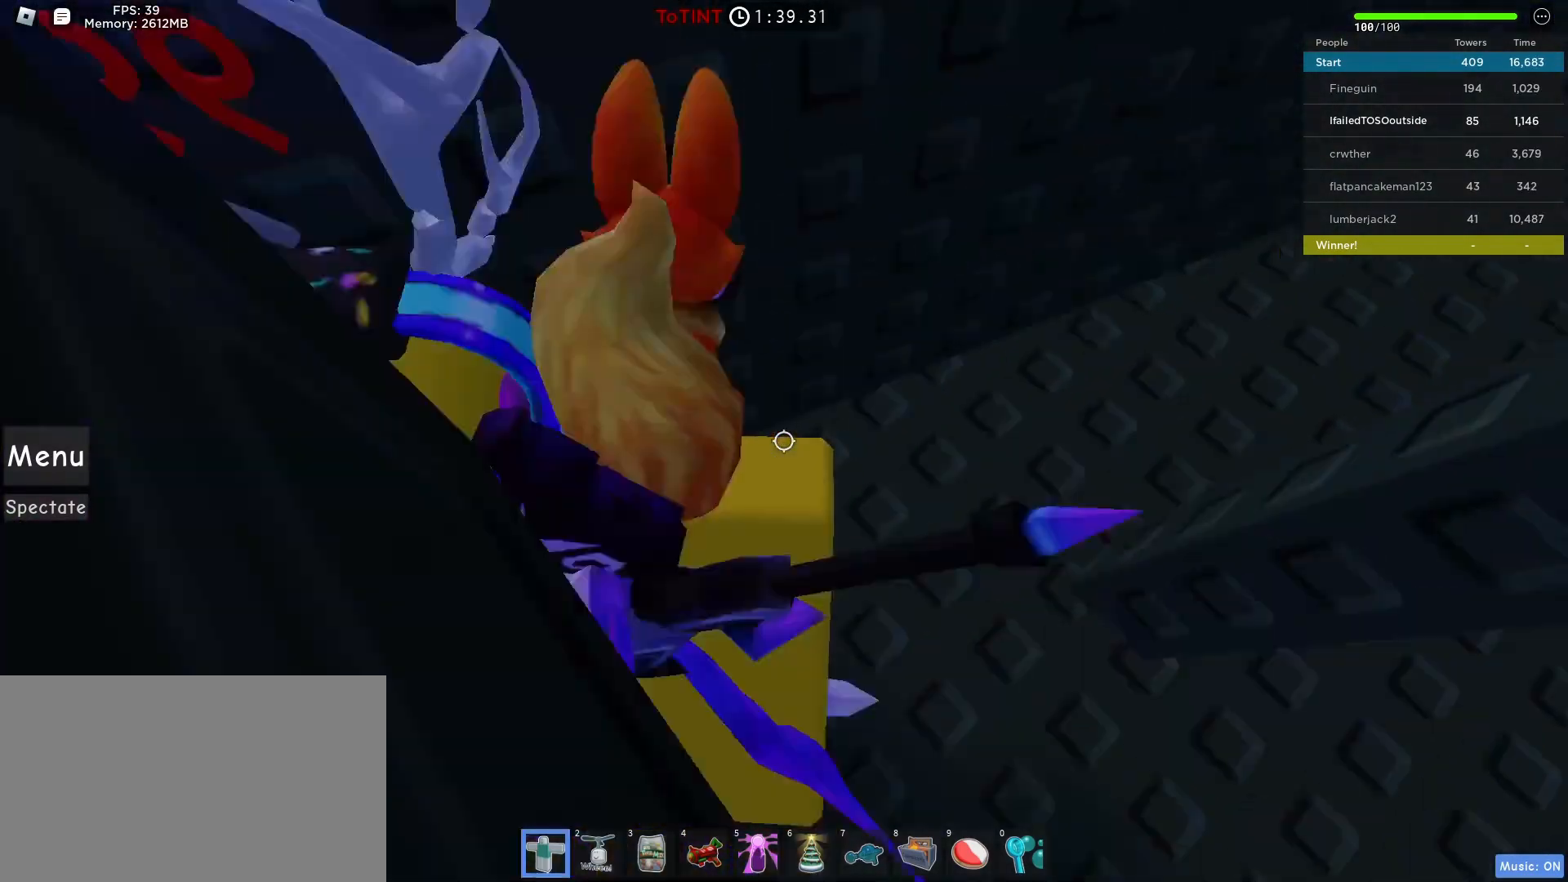
{"keys": ["w"], "mouse": [], "events": [[400, "d", "up"]]}
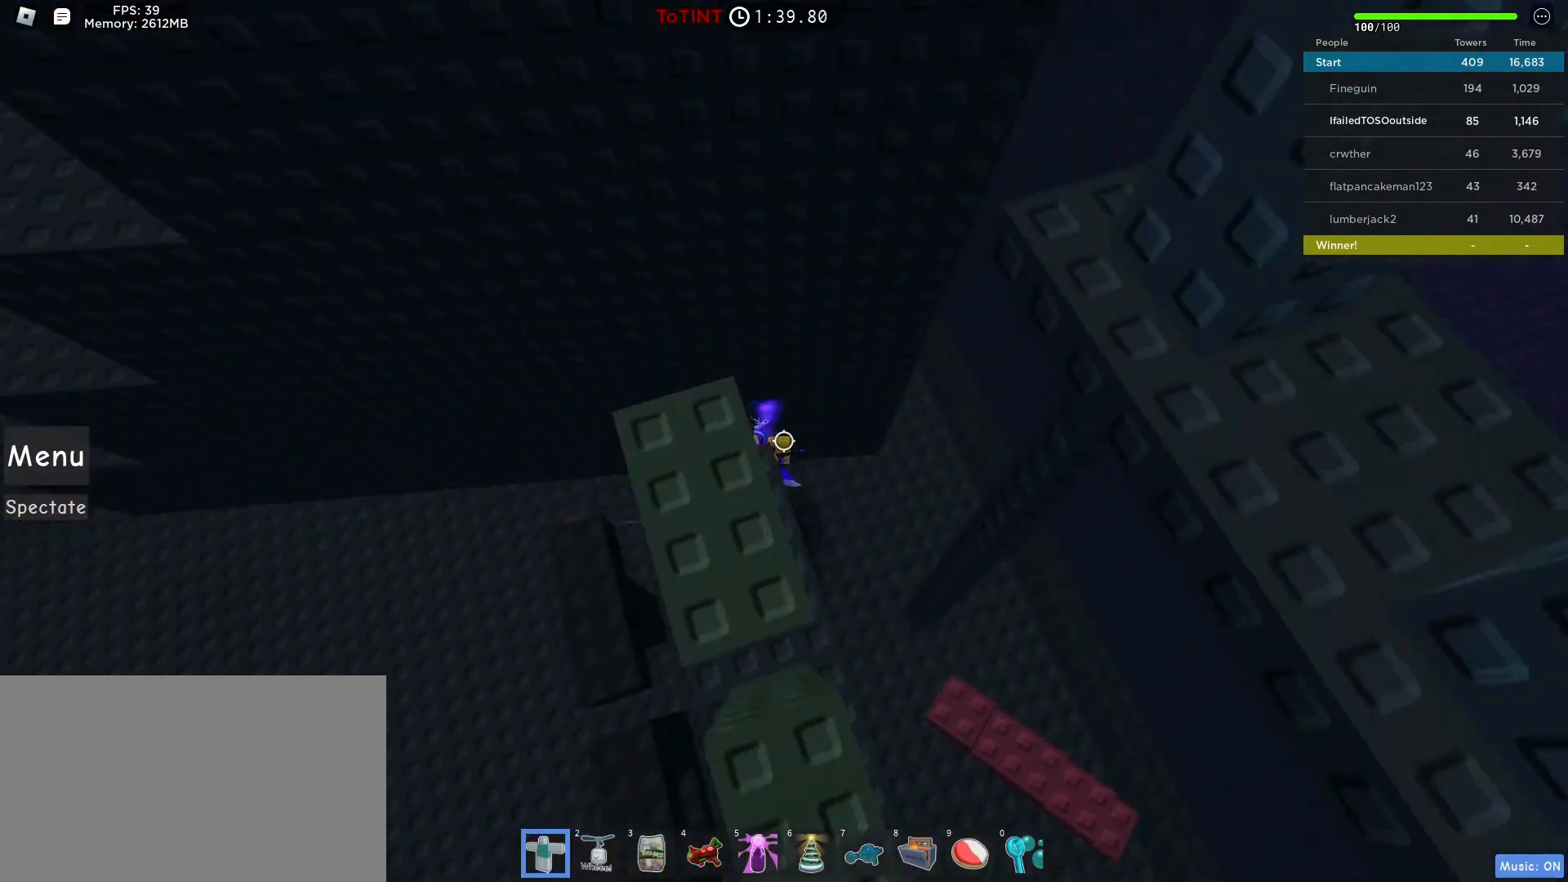
{"keys": ["w"], "mouse": [], "events": []}
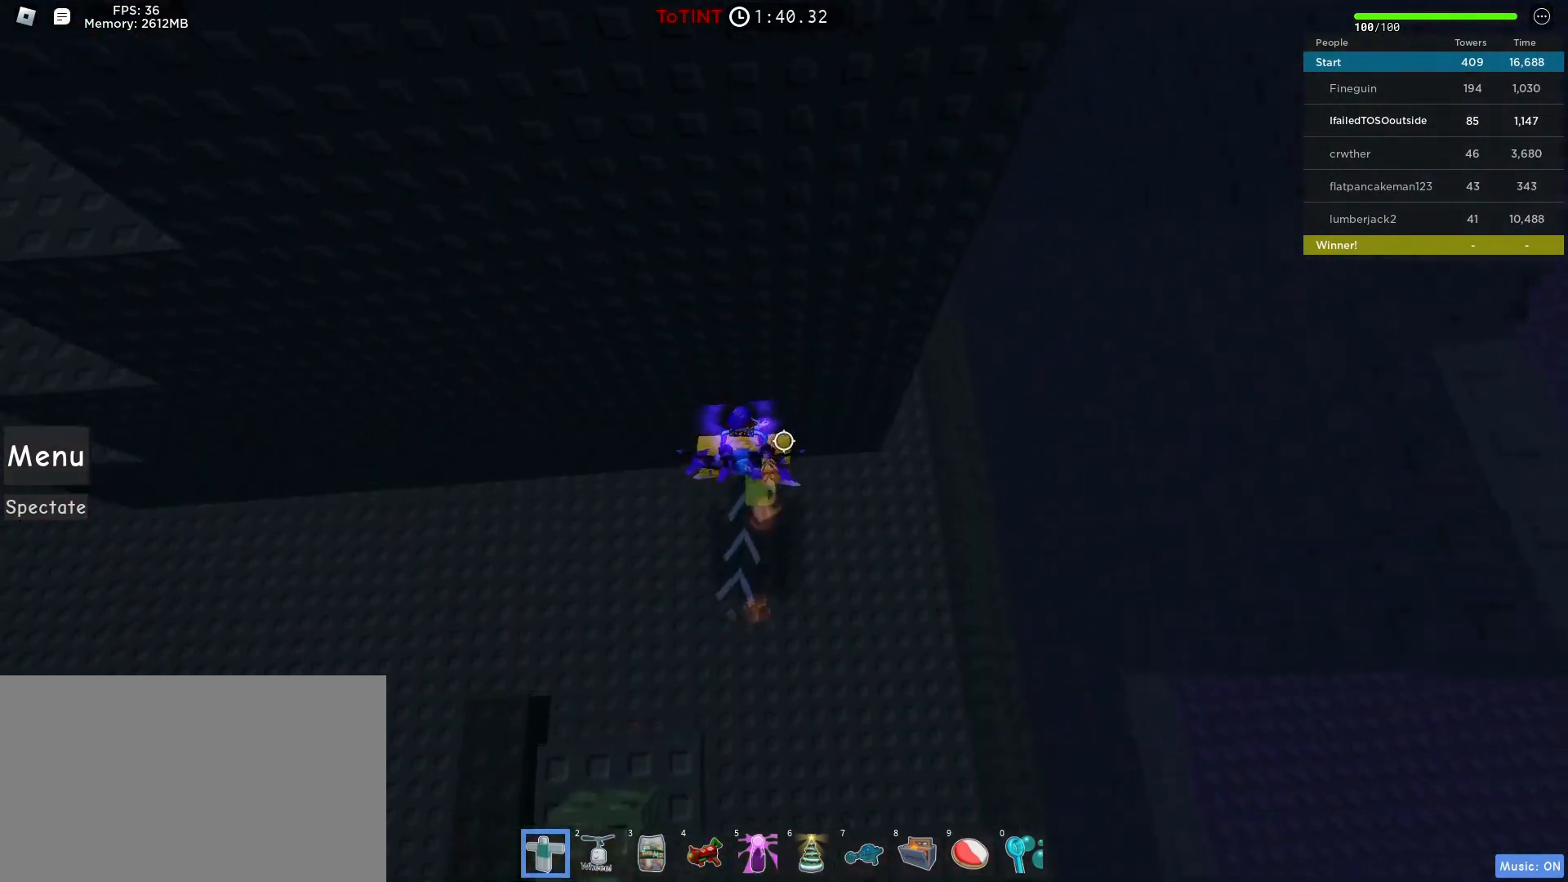
{"keys": ["a"], "mouse": [], "events": [[333, "a", "down"], [467, "w", "up"]]}
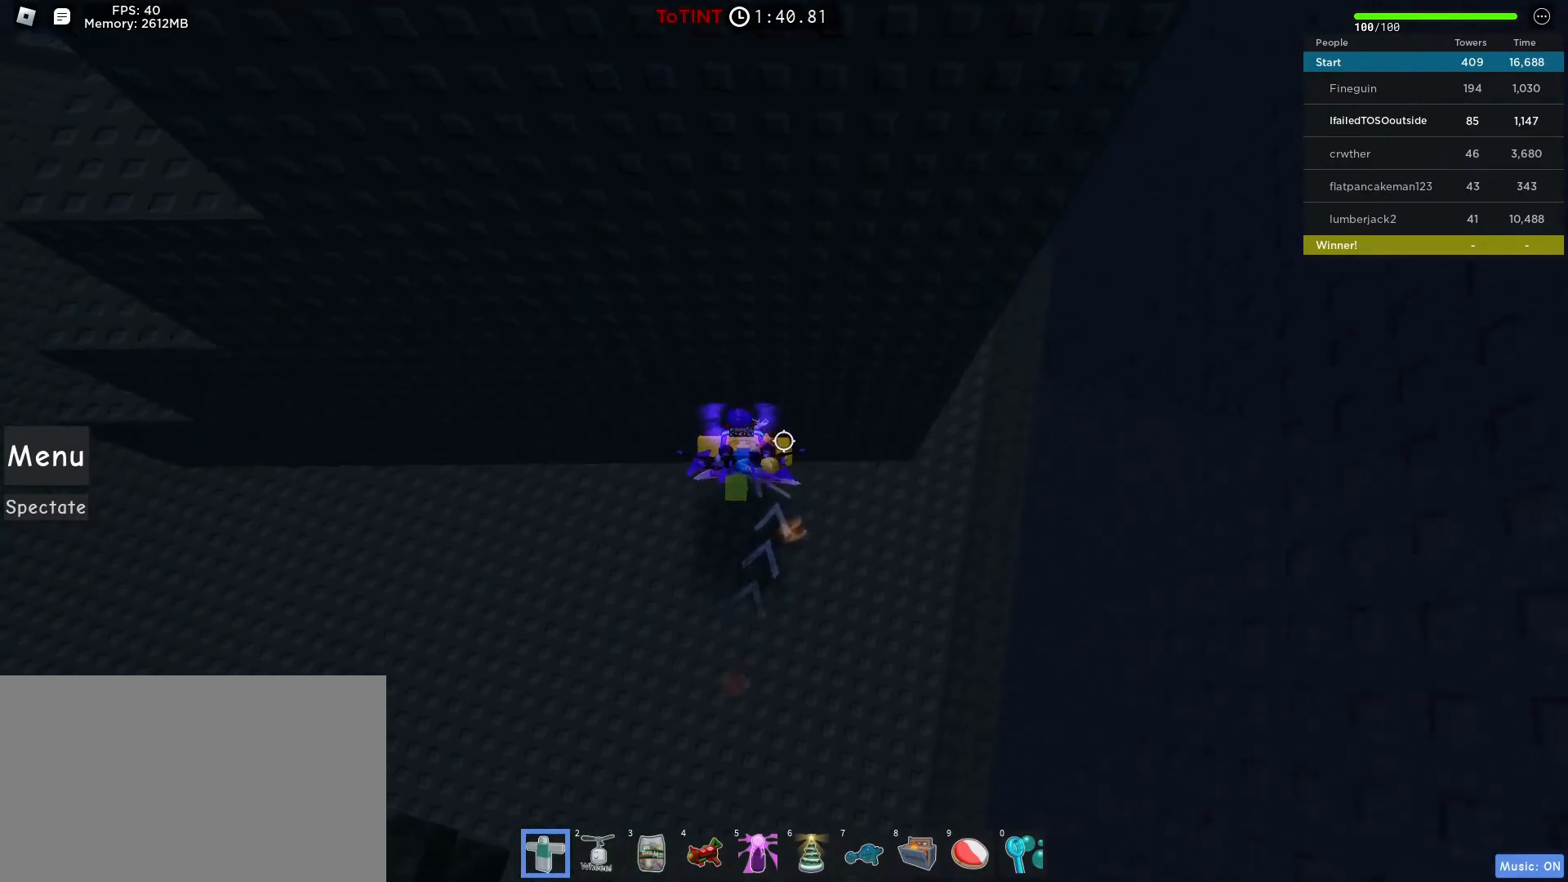
{"keys": ["a", "w"], "mouse": [], "events": [[350, "w", "down"]]}
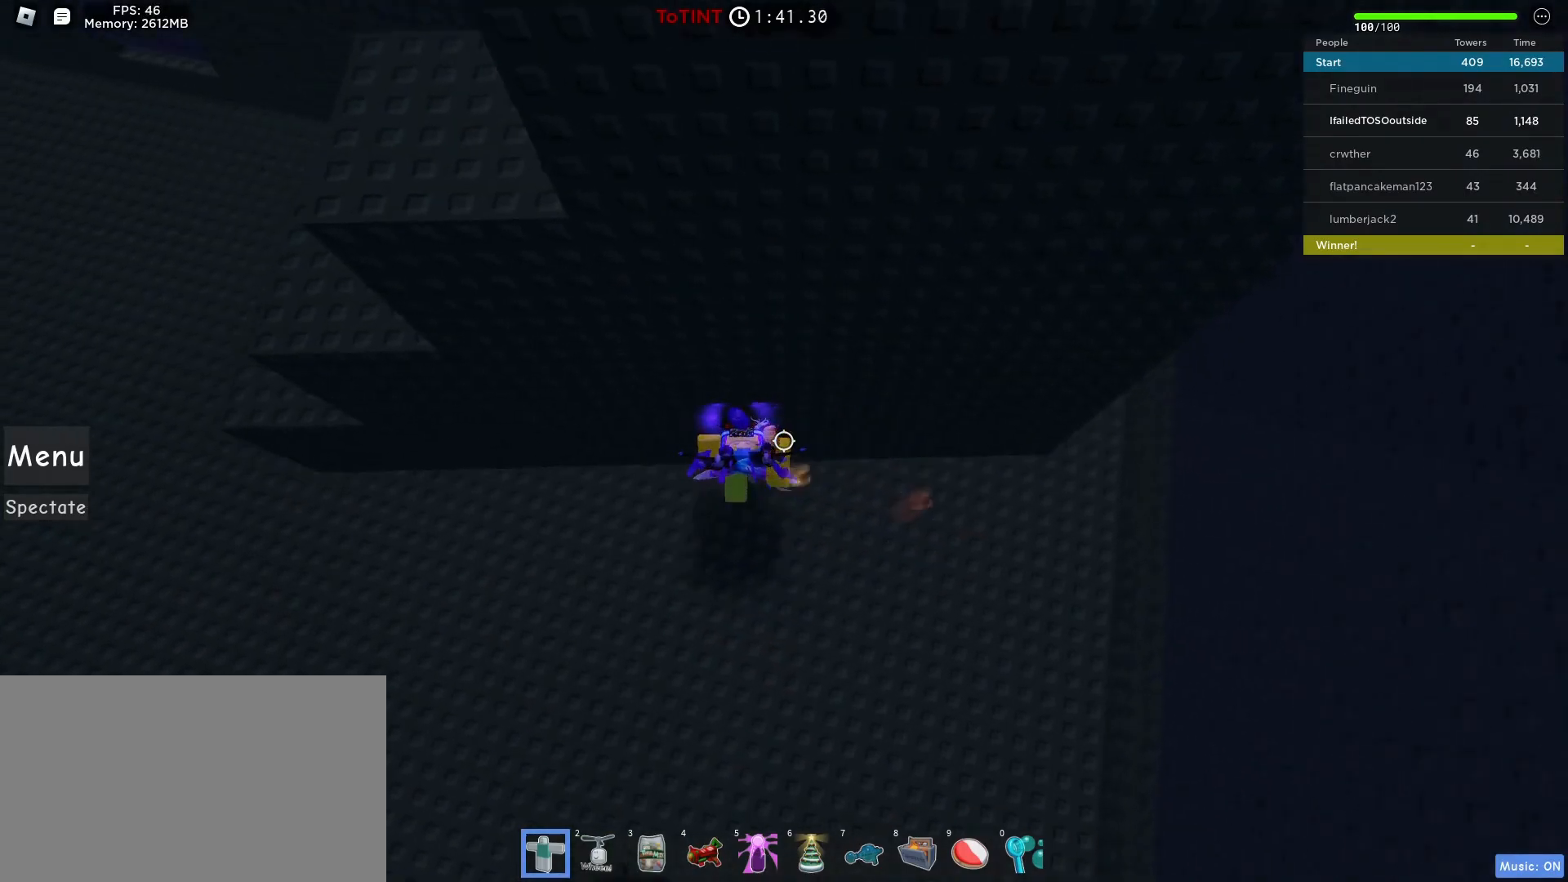
{"keys": ["a", "w"], "mouse": [], "events": []}
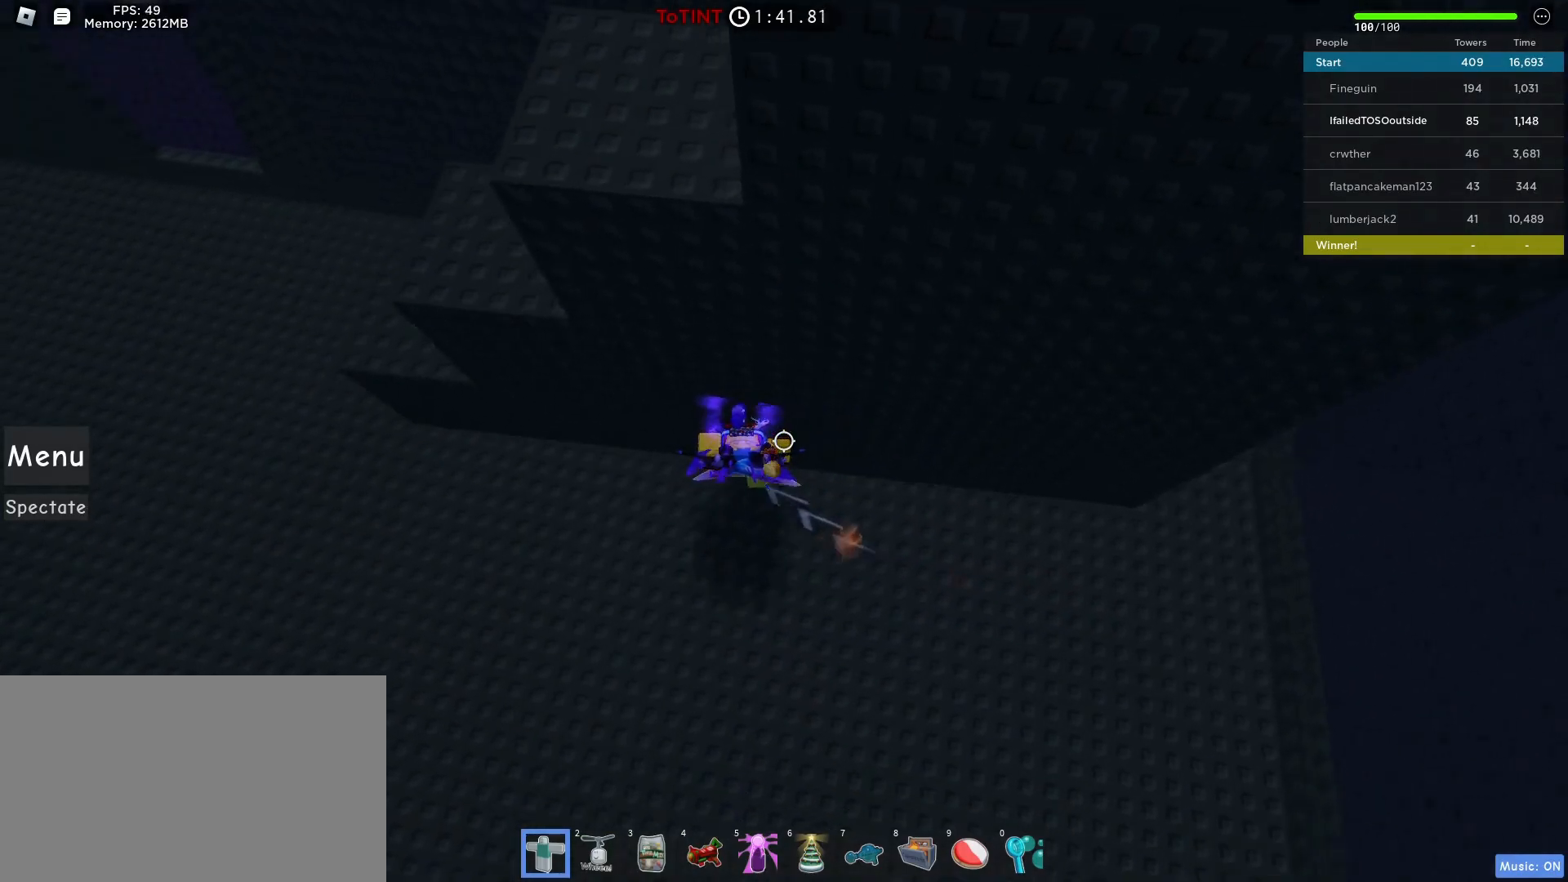
{"keys": ["a", "w"], "mouse": [], "events": []}
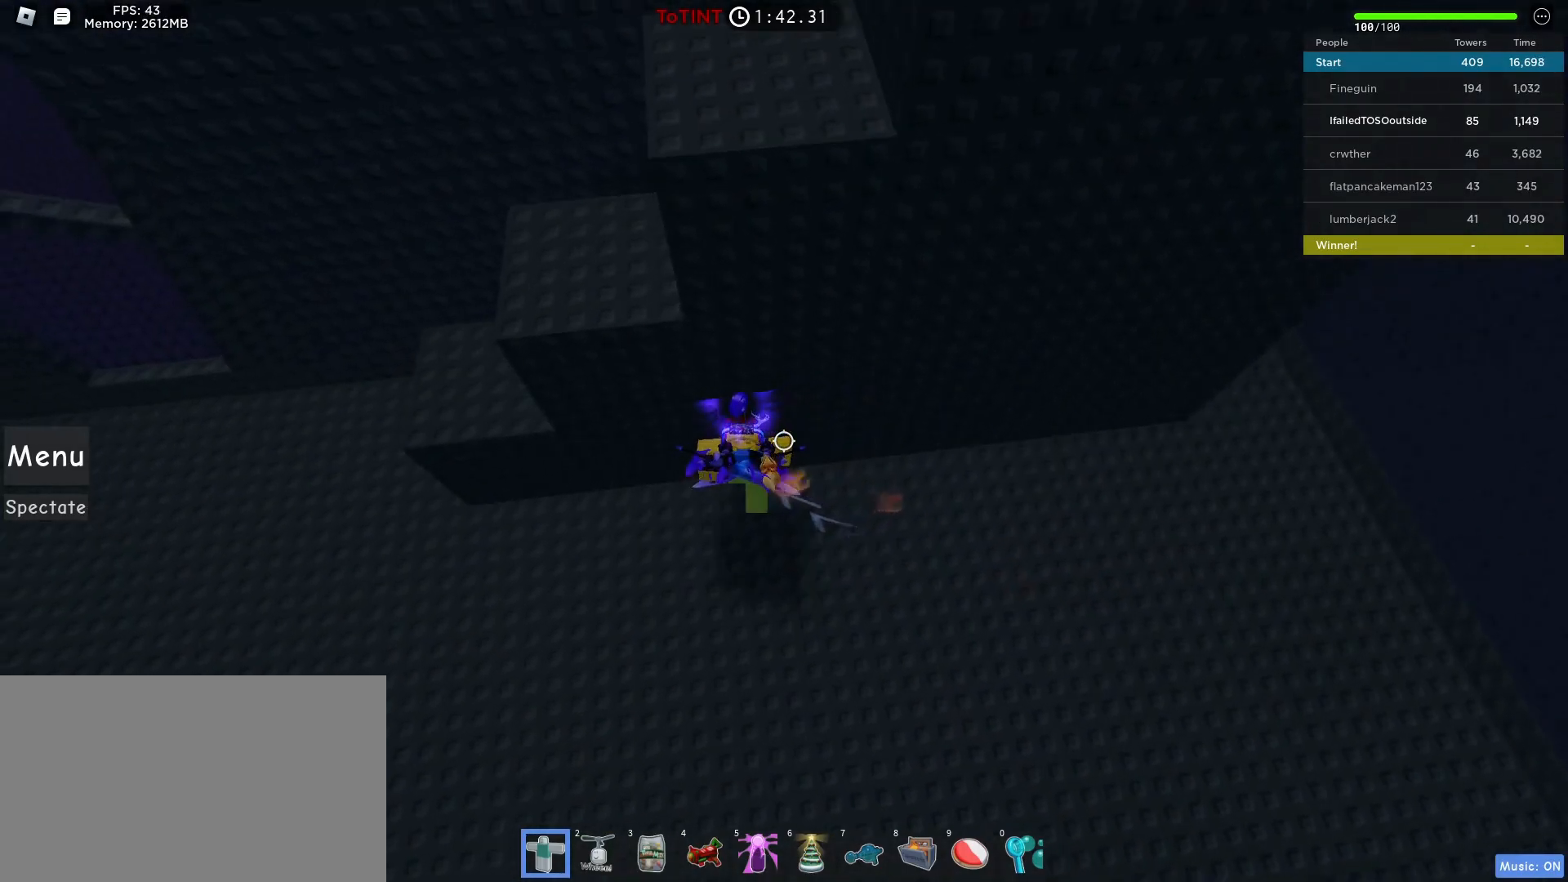
{"keys": ["a"], "mouse": [], "events": [[217, "w", "up"]]}
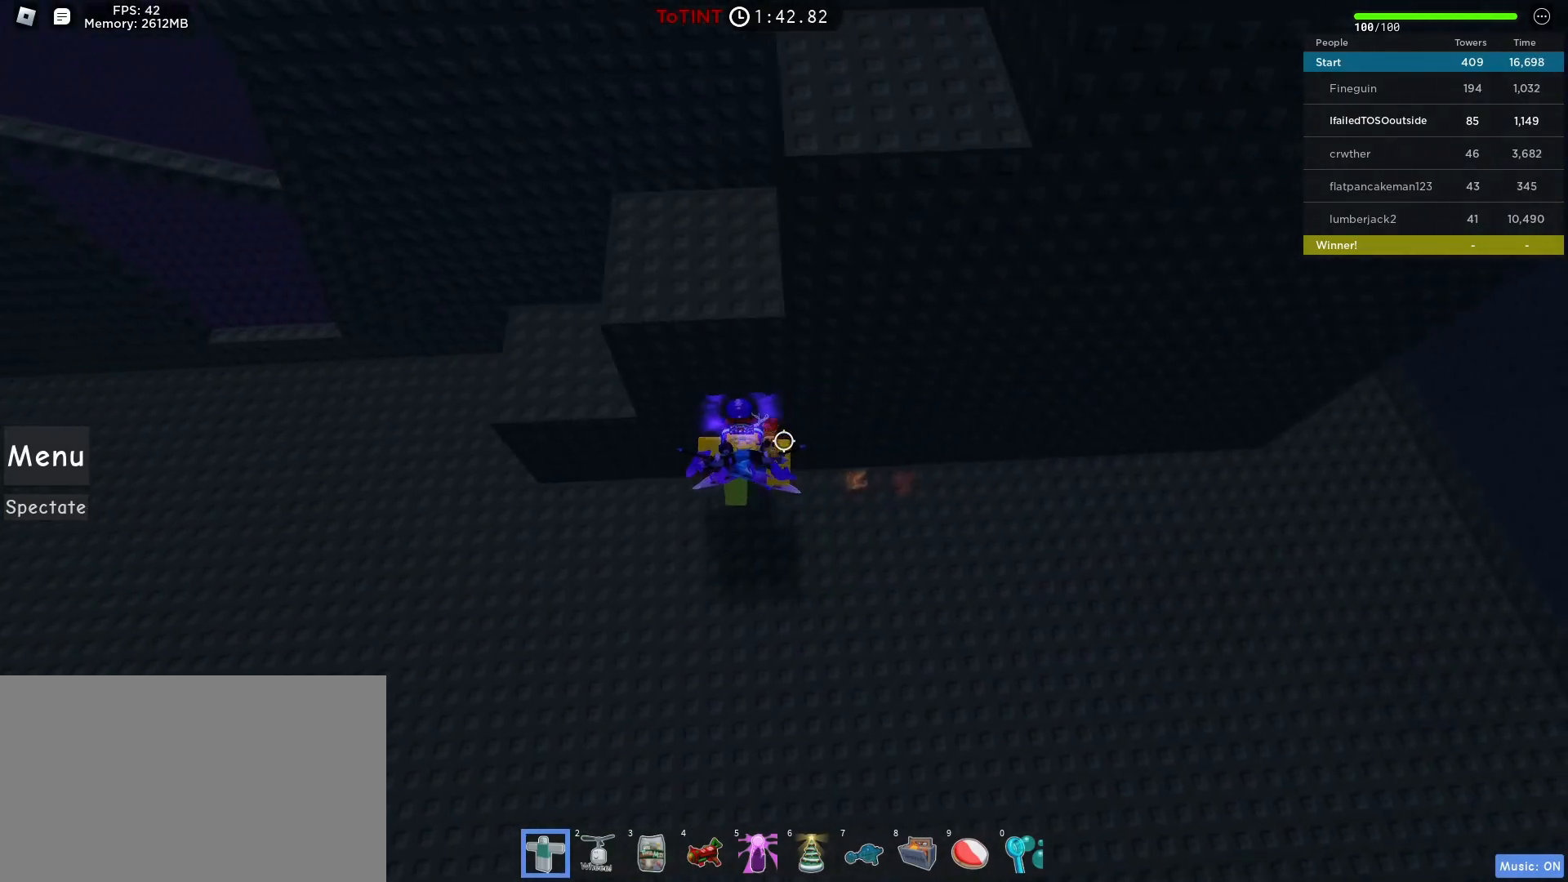
{"keys": ["w"], "mouse": [], "events": [[133, "space", "down"], [267, "space", "up"], [317, "w", "down"], [417, "a", "up"]]}
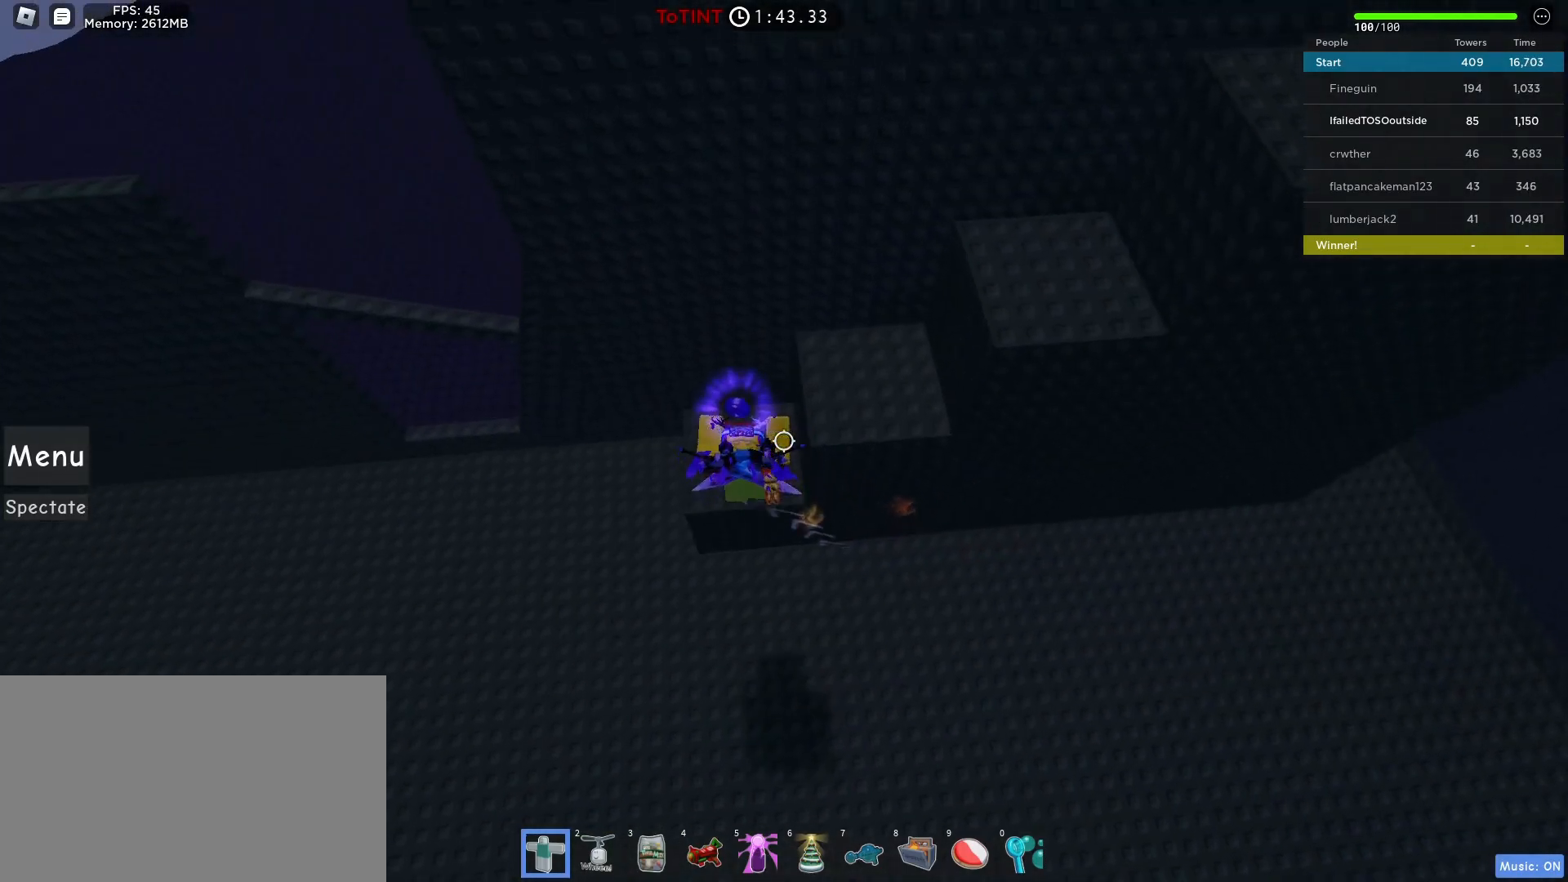
{"keys": ["d"], "mouse": [], "events": [[100, "d", "down"], [150, "space", "down"], [150, "w", "up"], [283, "space", "up"]]}
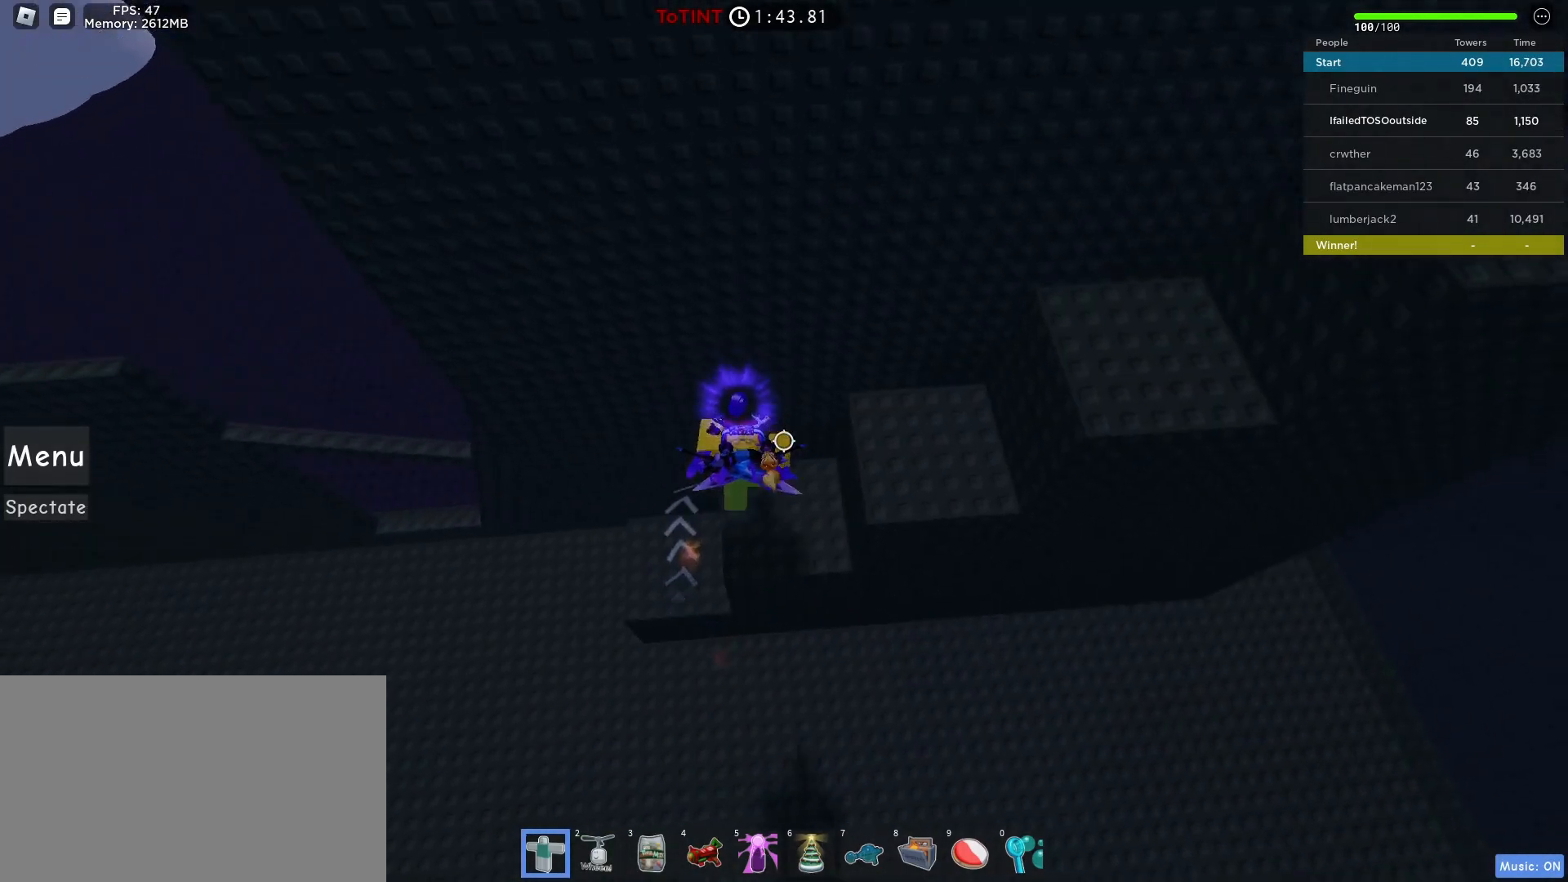
{"keys": ["d", "space"], "mouse": [], "events": [[67, "space", "down"], [217, "space", "up"], [483, "space", "down"]]}
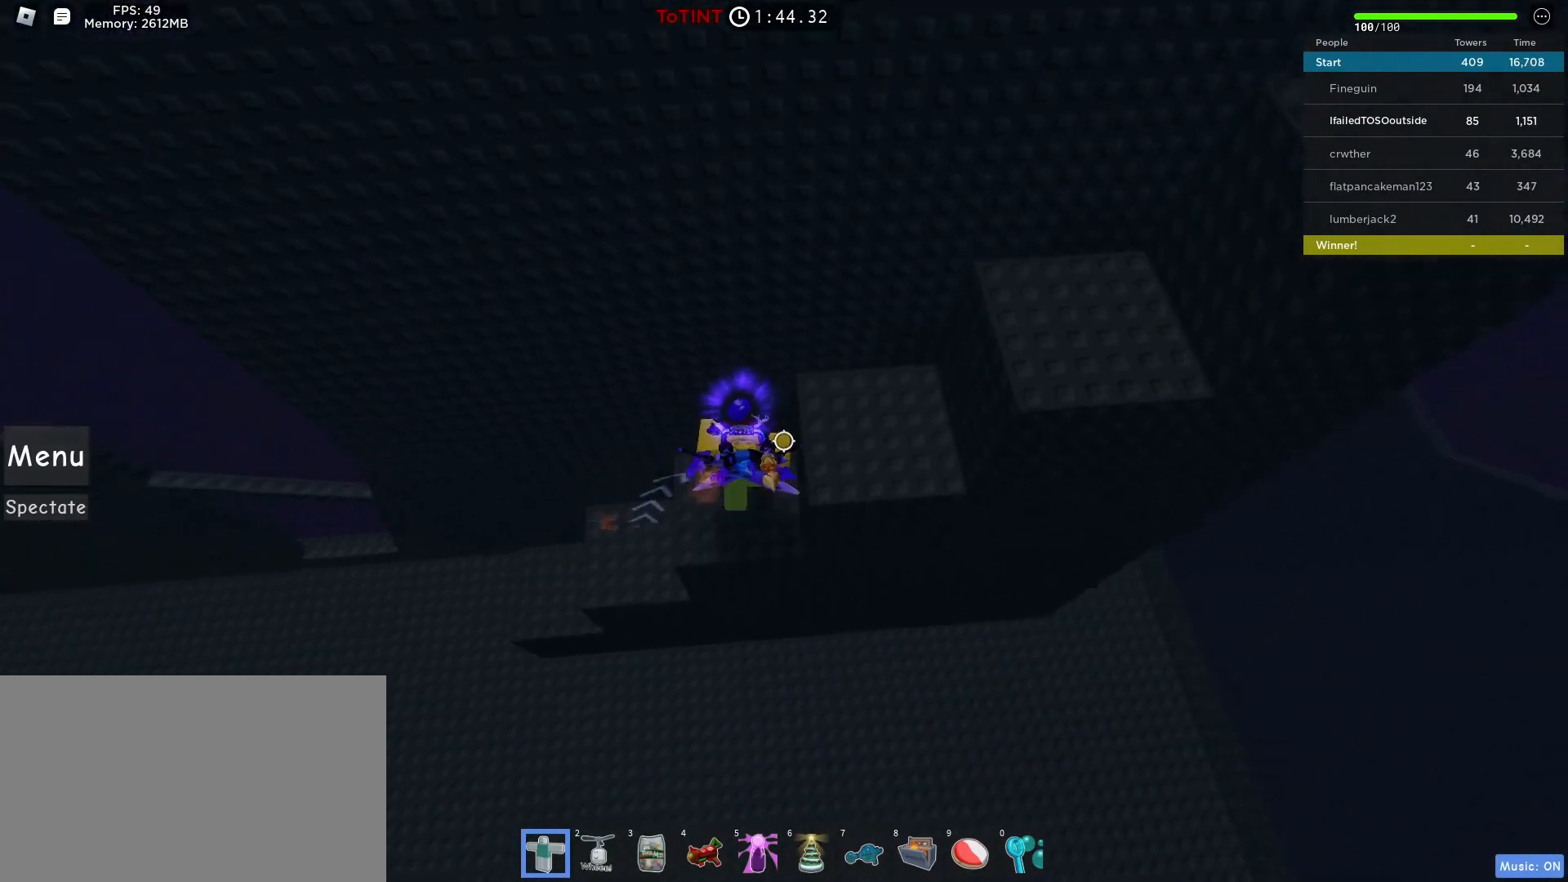
{"keys": ["d"], "mouse": [], "events": [[167, "space", "up"]]}